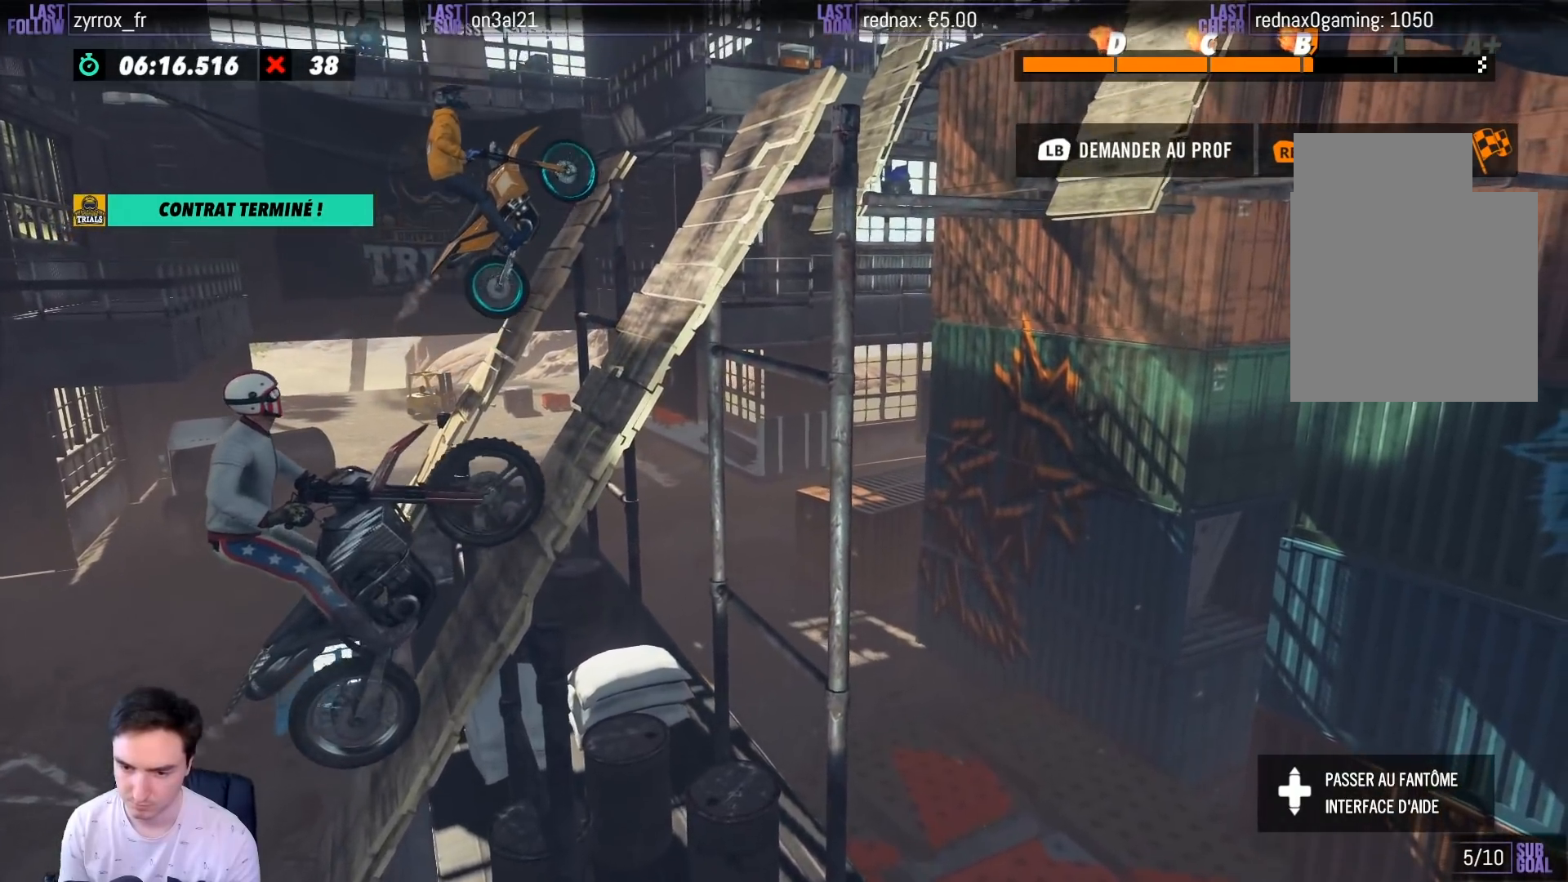
Gameplay with a controller (Xbox layout); each line is a JSON object with the inputs held at the frame after it. "events" lists button and stick changes between this image and that frame as [ms after this image, input, new state], when the widget could be followed in between. Not read: L3 R3.
{"buttons": ["R2"], "left_stick": "right", "right_stick": "center", "events": []}
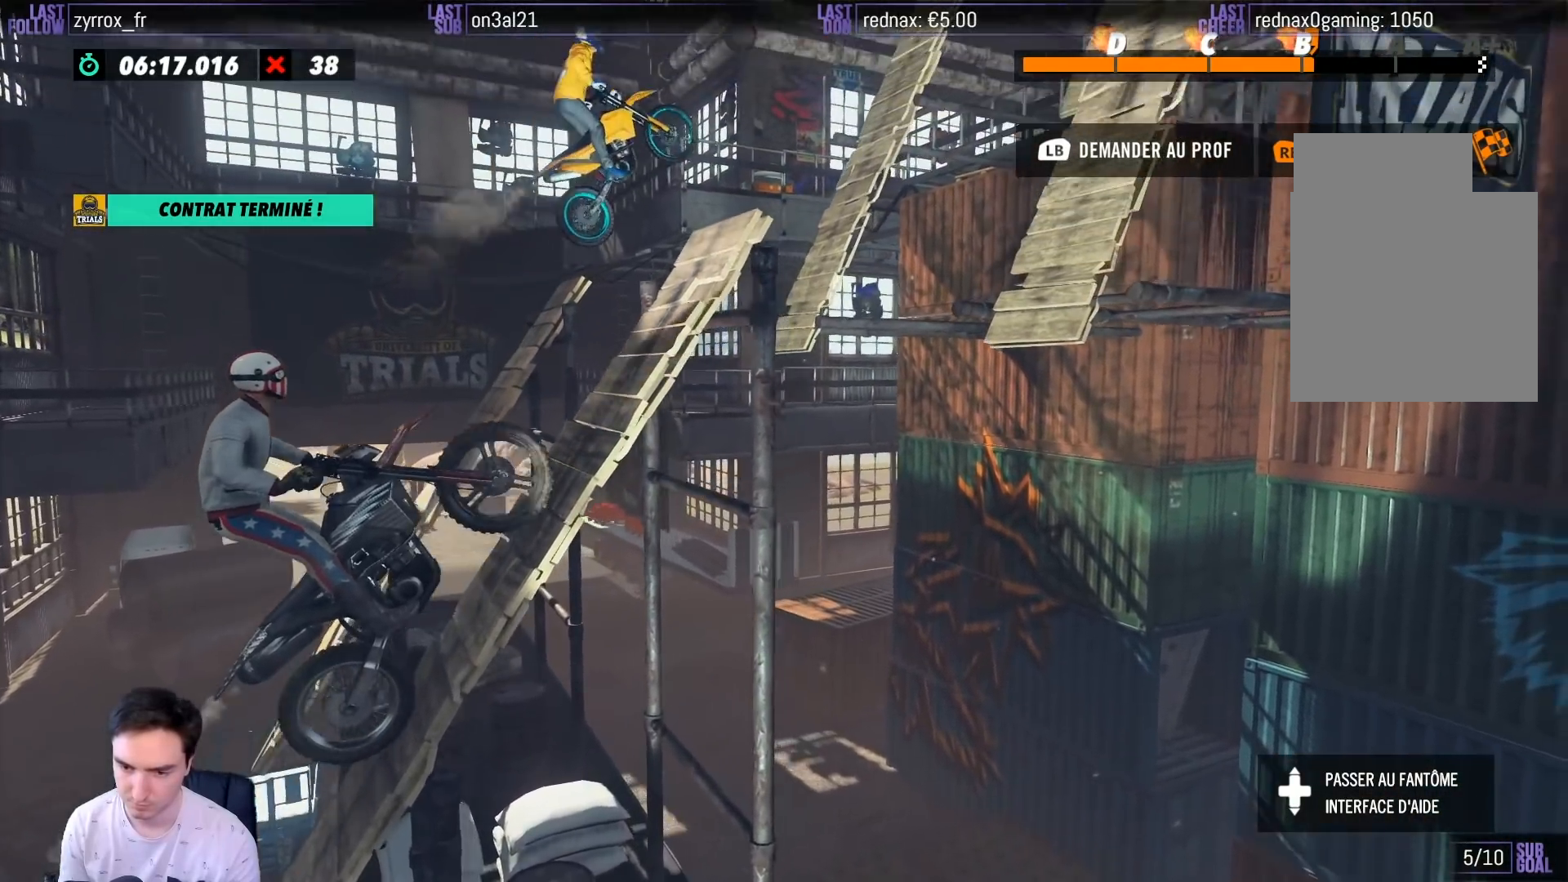
{"buttons": ["R2"], "left_stick": "right", "right_stick": "center", "events": []}
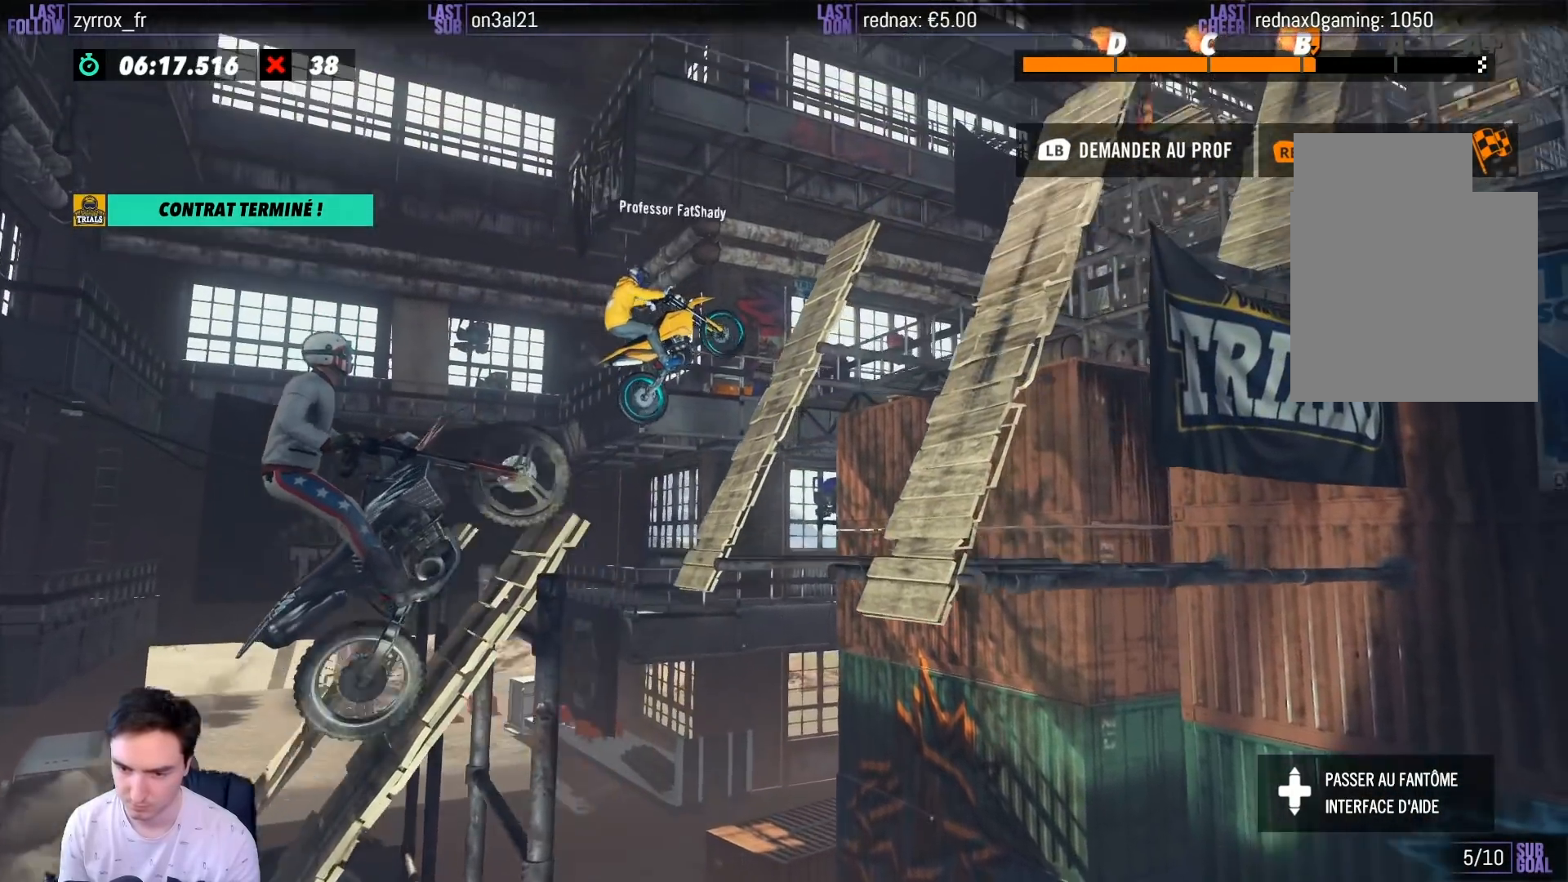
{"buttons": ["R2"], "left_stick": "left", "right_stick": "center", "events": [[233, "left_stick", "center"], [367, "left_stick", "left"]]}
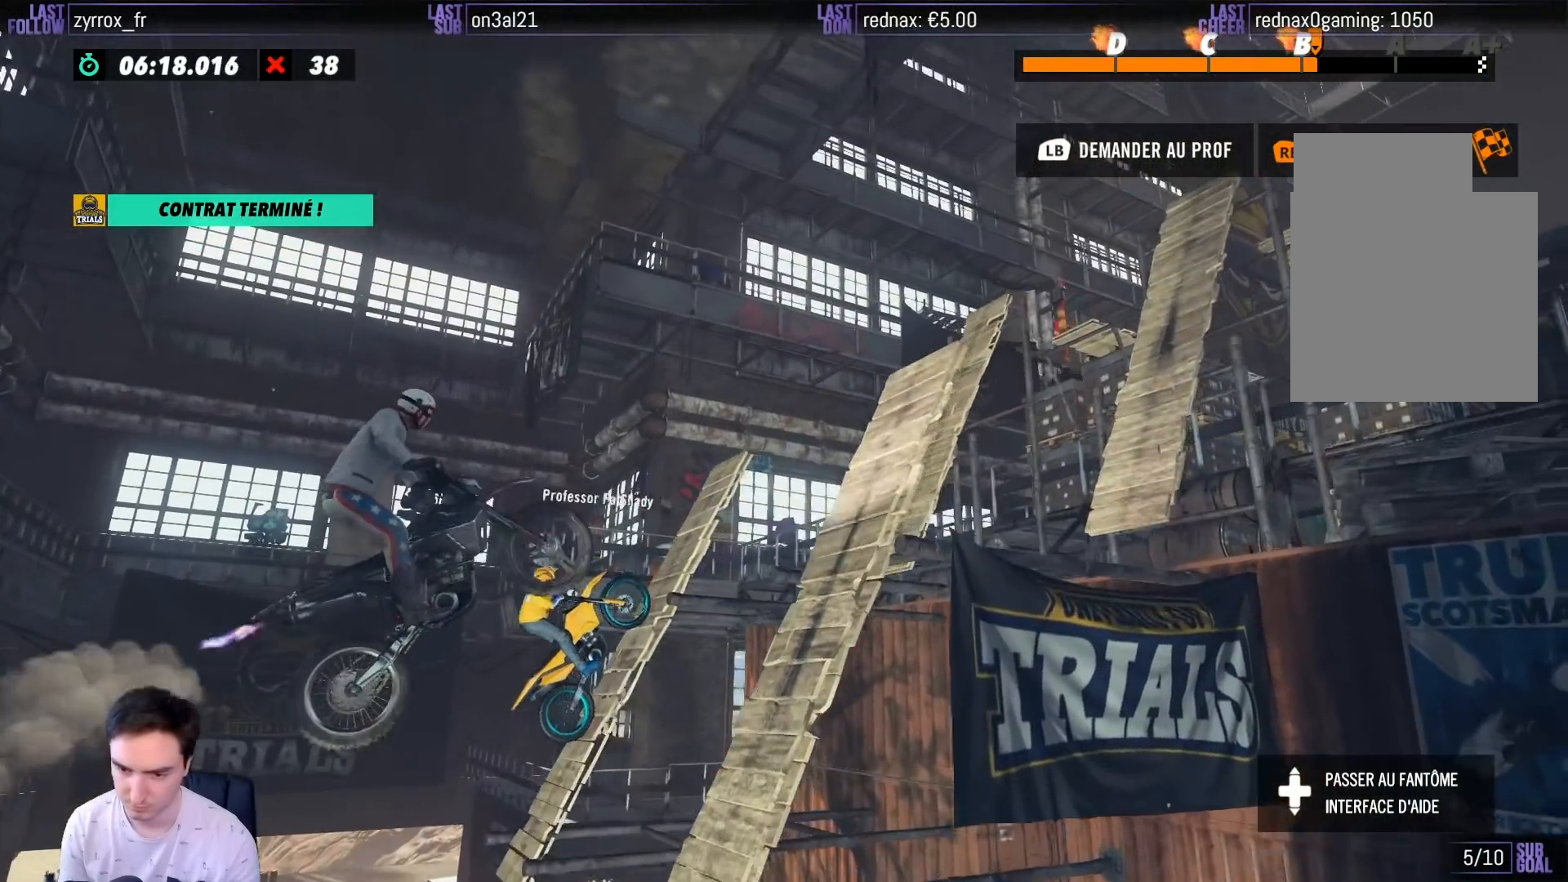
{"buttons": ["R2"], "left_stick": "right", "right_stick": "center", "events": [[117, "left_stick", "center"], [433, "left_stick", "right"]]}
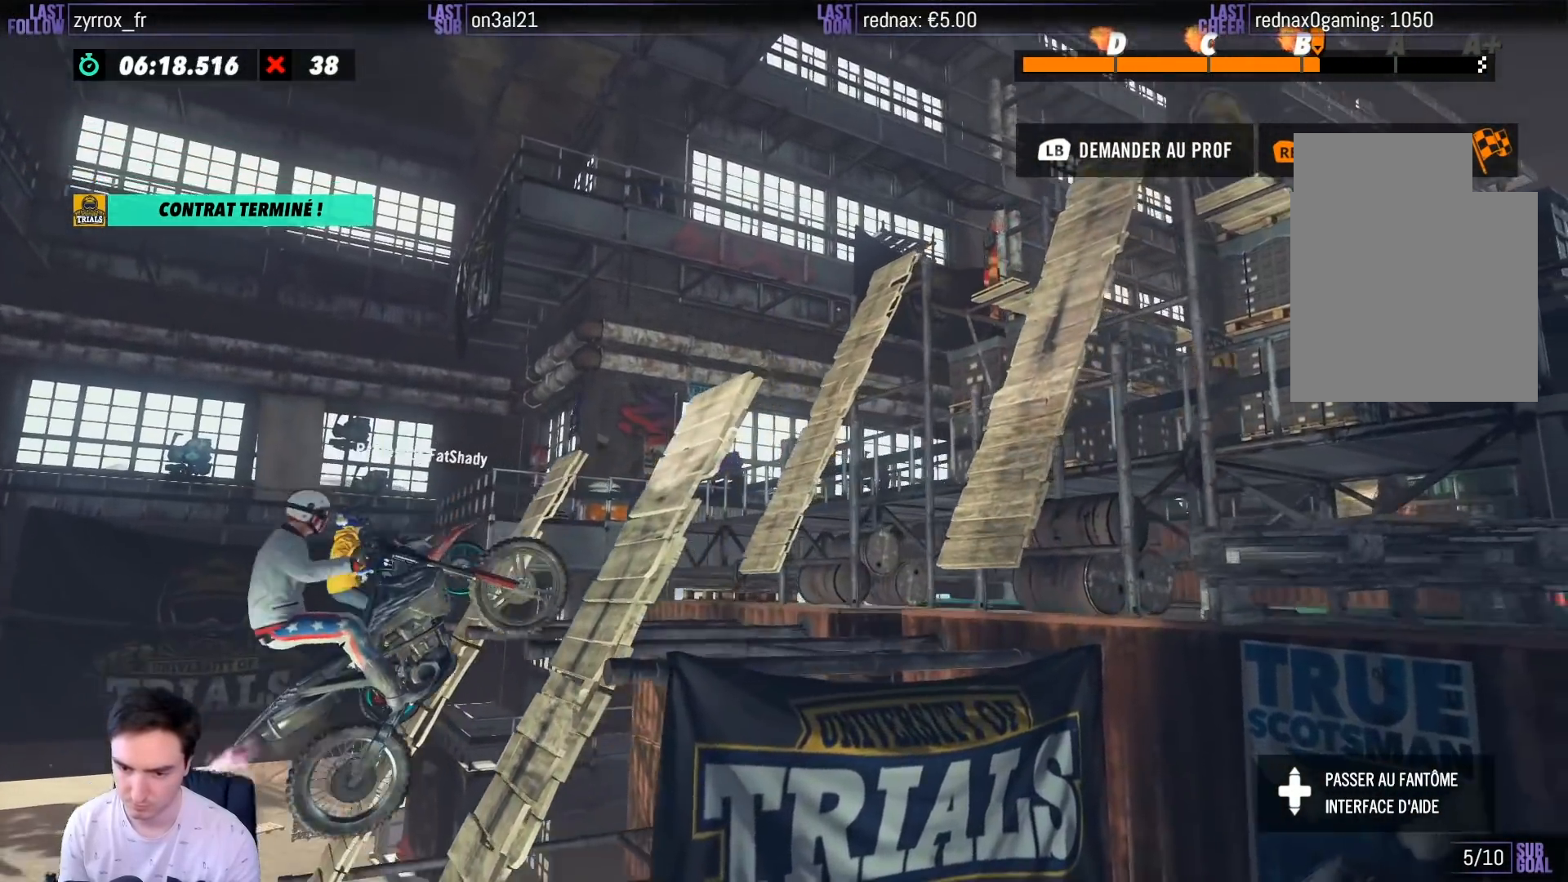
{"buttons": ["R2"], "left_stick": "right", "right_stick": "center", "events": []}
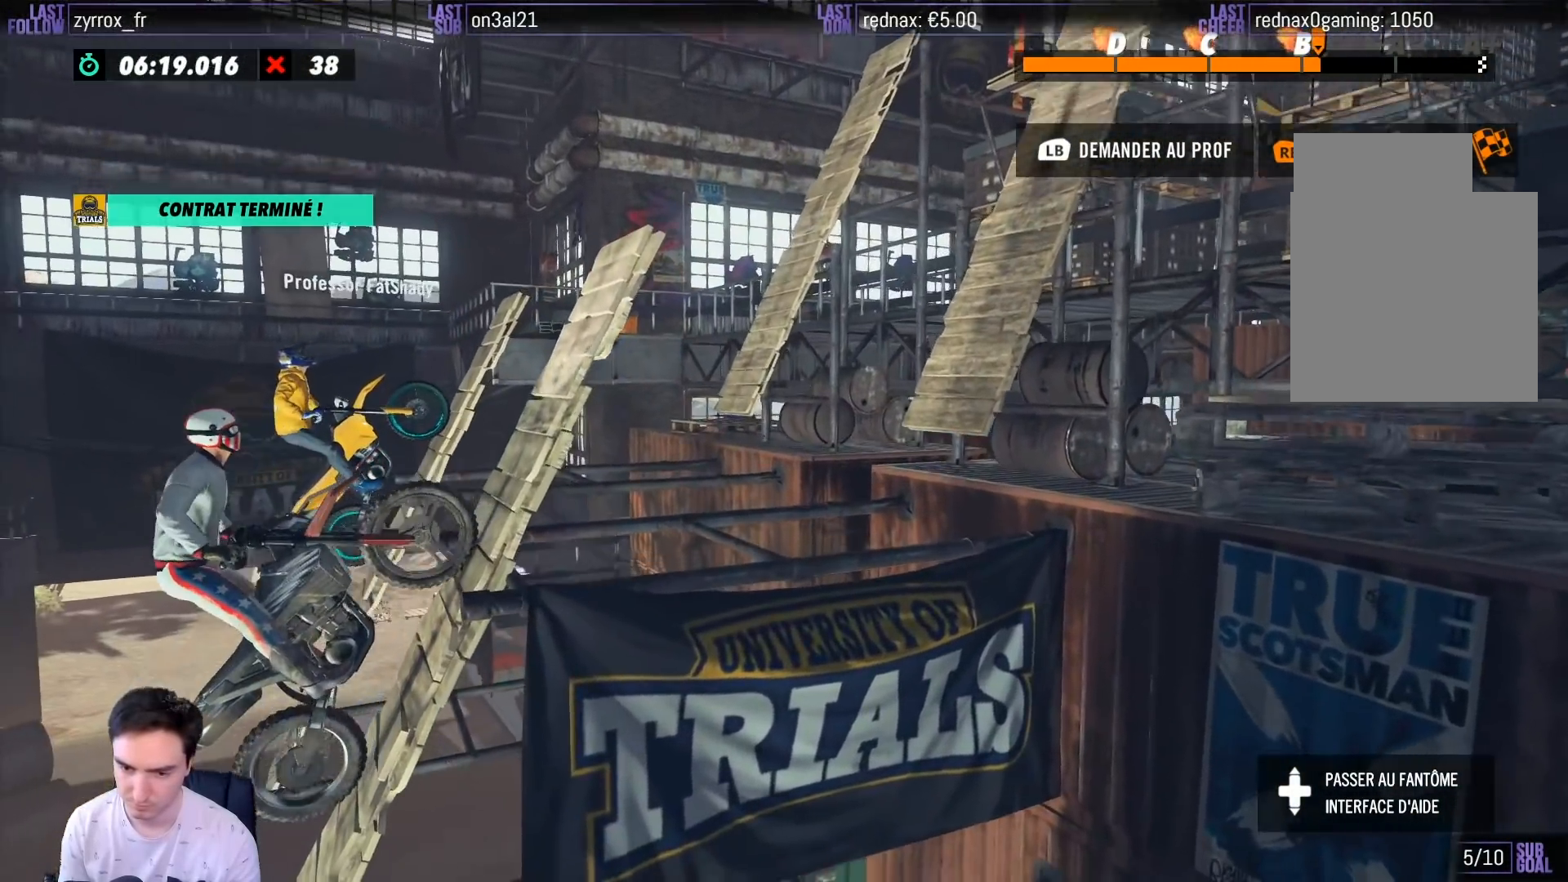
{"buttons": ["R2"], "left_stick": "right", "right_stick": "center", "events": []}
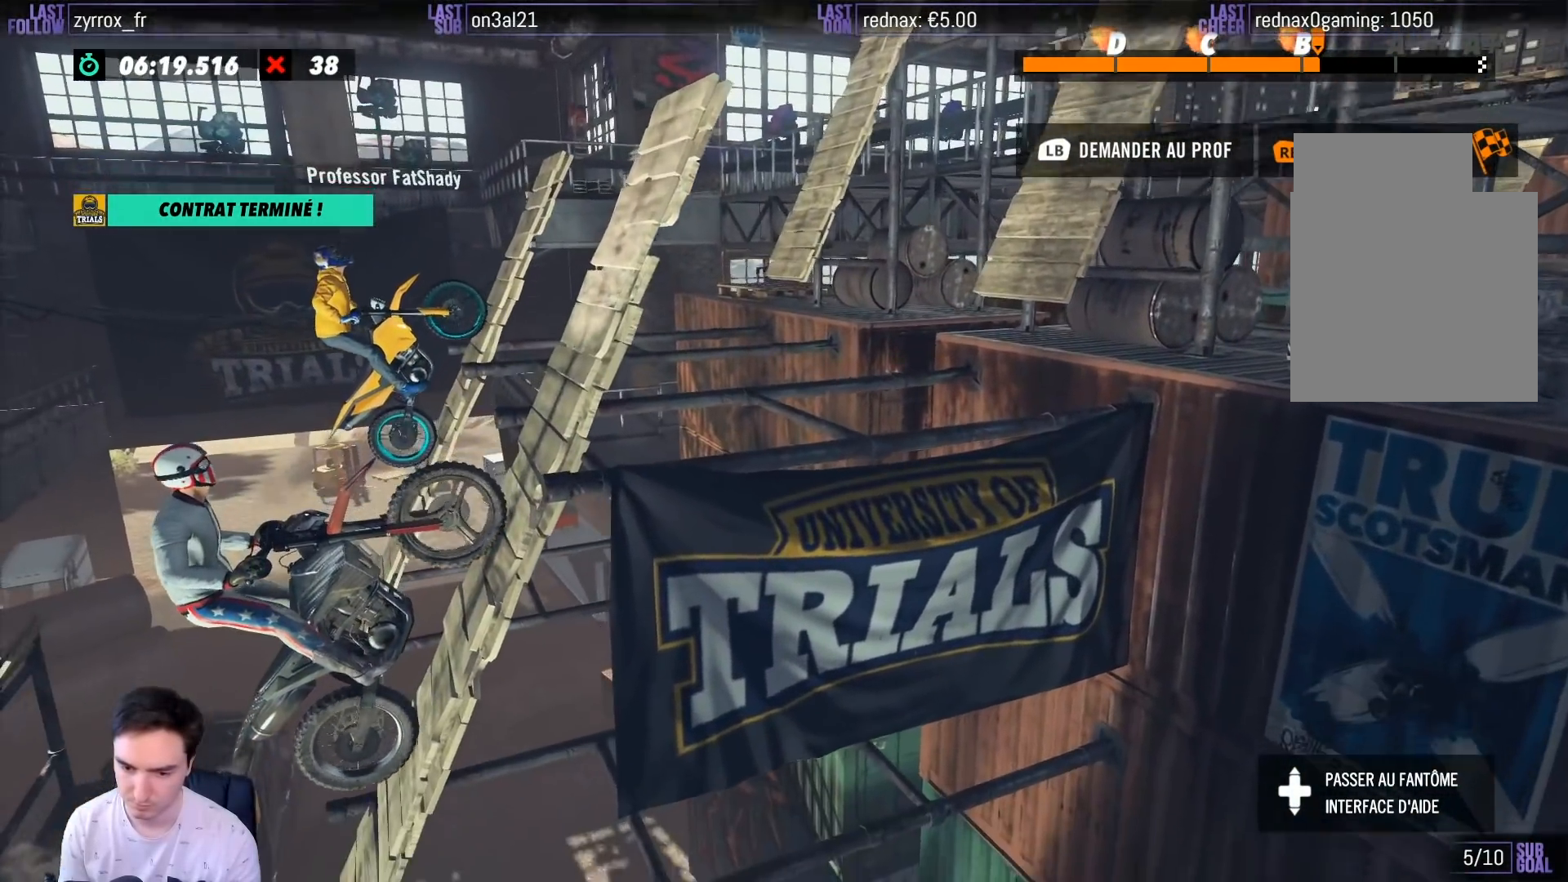
{"buttons": ["R2"], "left_stick": "right", "right_stick": "center", "events": []}
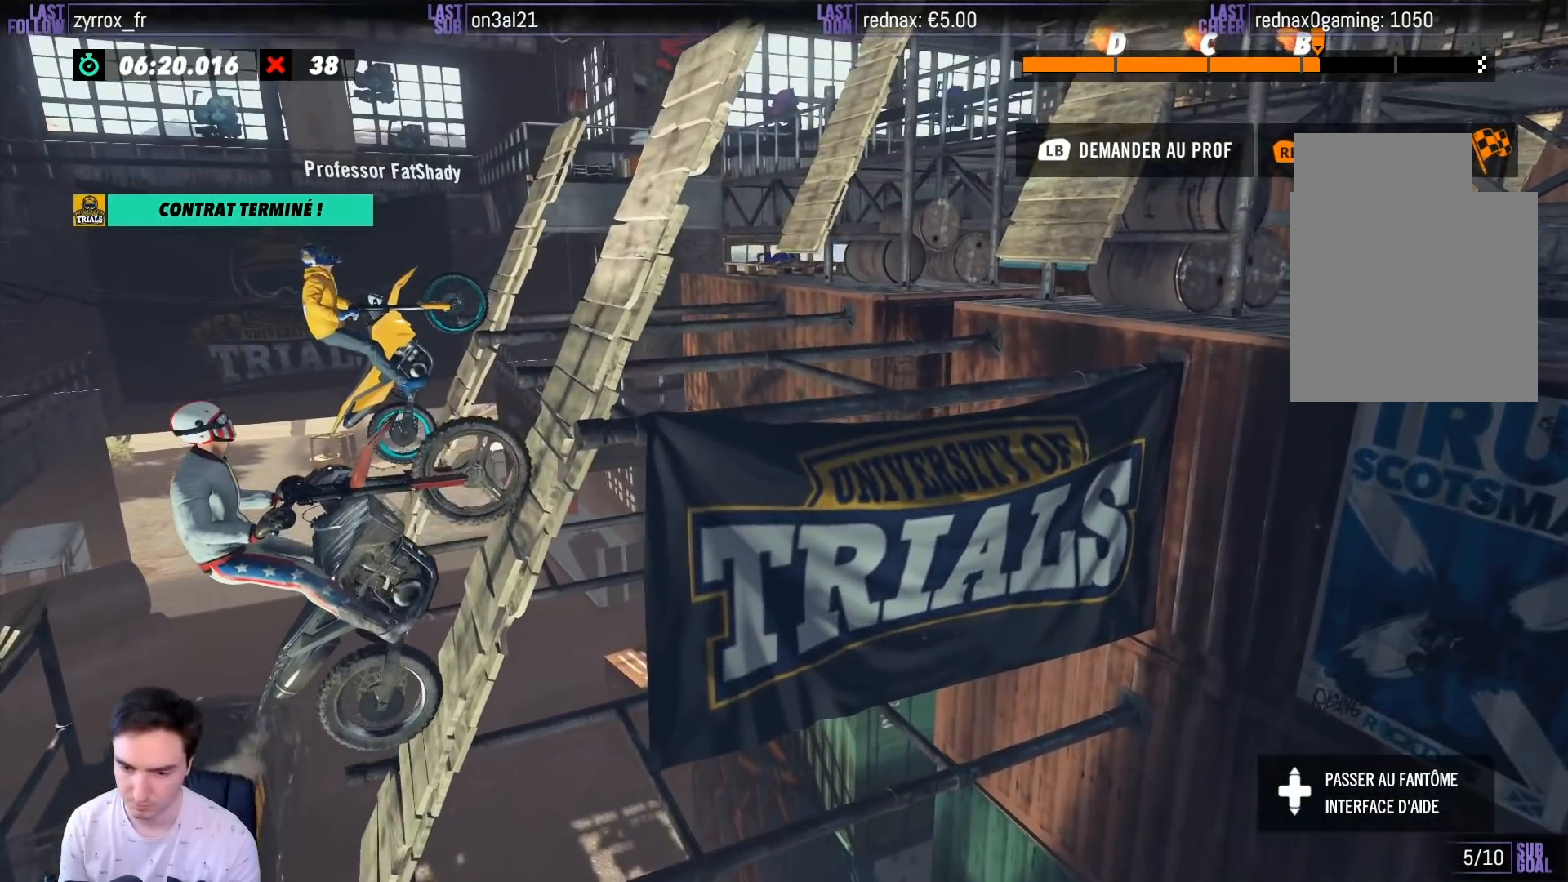
{"buttons": ["R2"], "left_stick": "right", "right_stick": "center", "events": []}
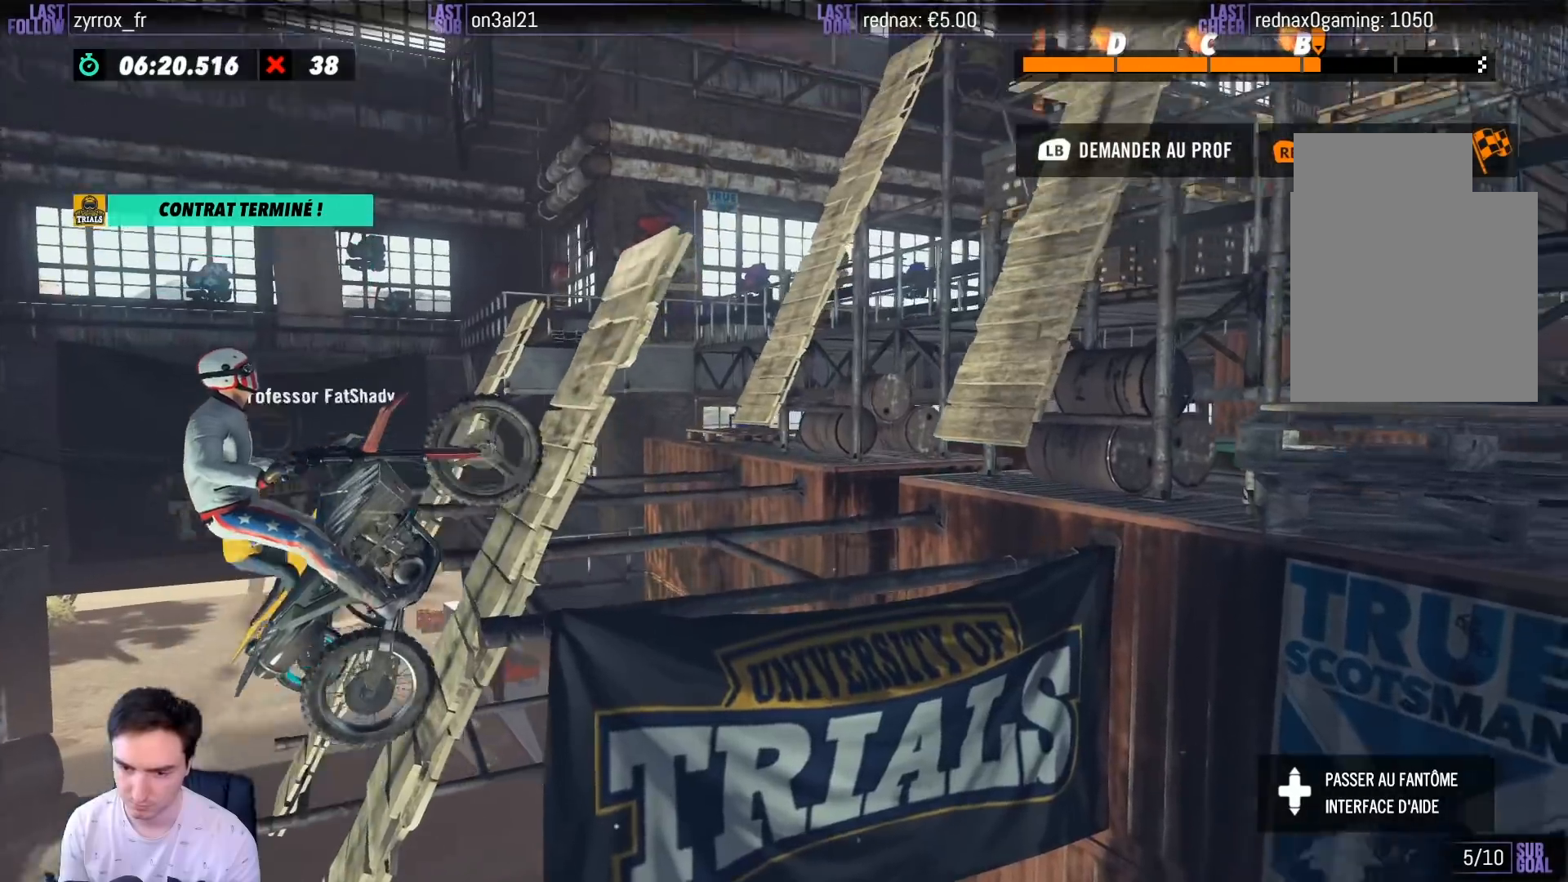
{"buttons": ["R2"], "left_stick": "right", "right_stick": "center", "events": []}
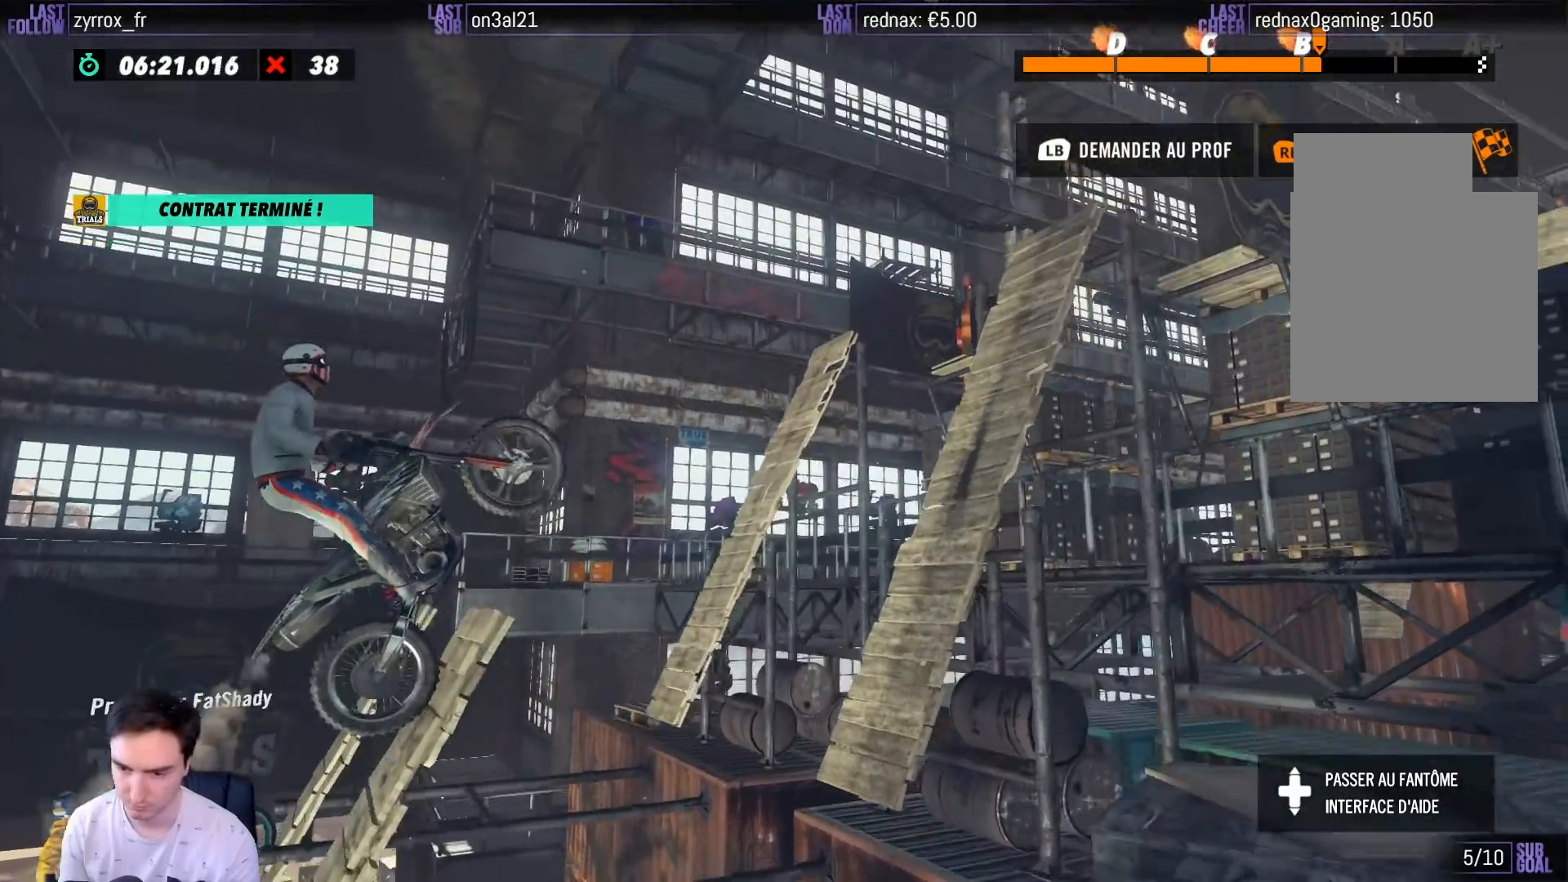
{"buttons": ["R2"], "left_stick": "left", "right_stick": "center", "events": [[217, "left_stick", "left"]]}
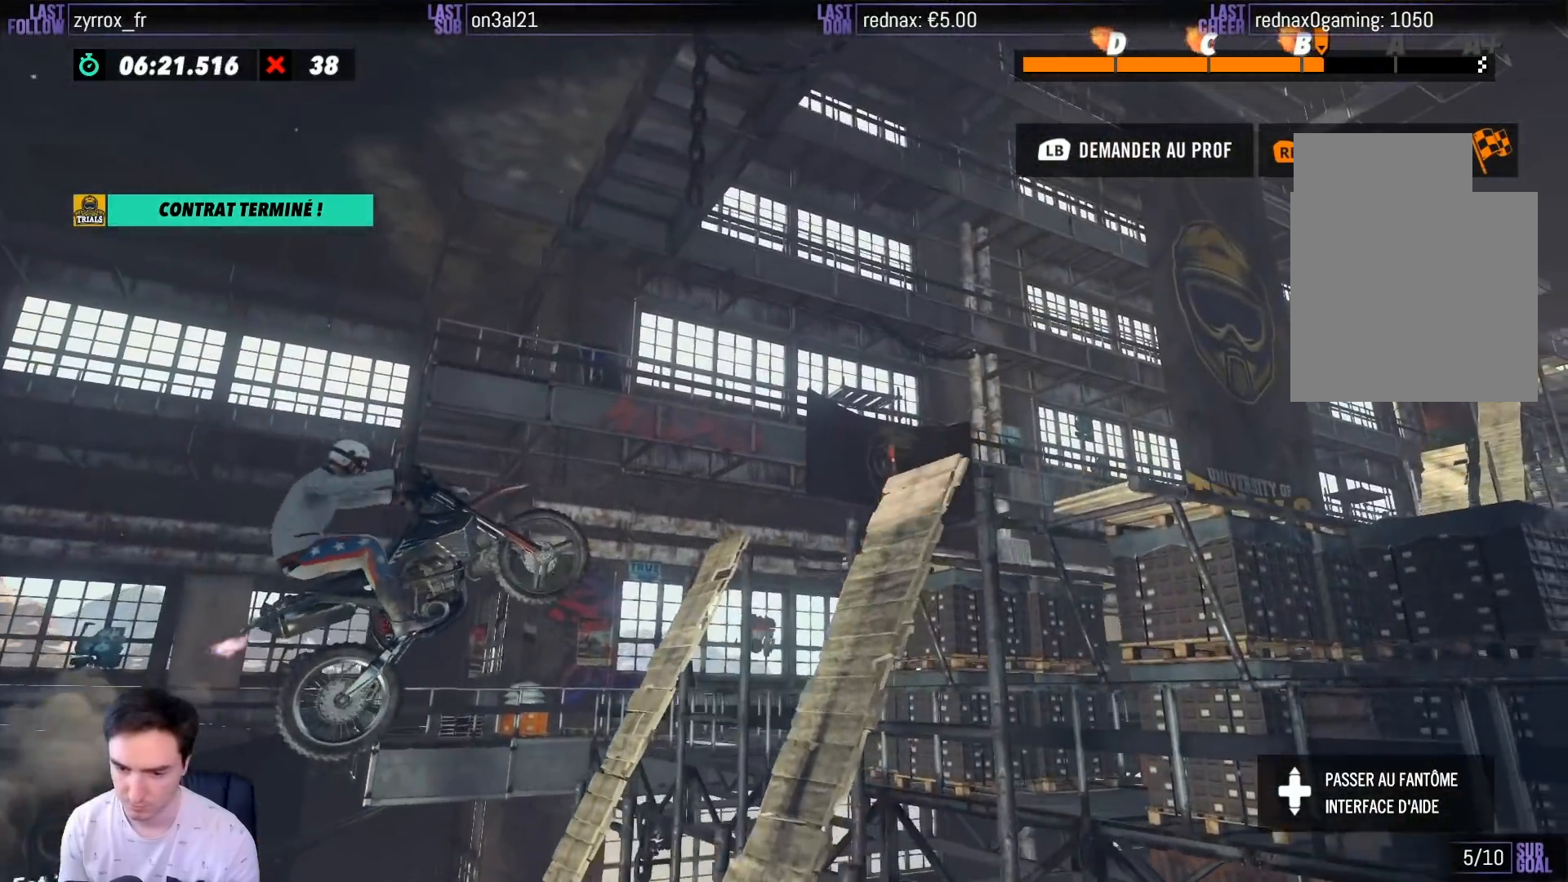
{"buttons": ["R2"], "left_stick": "right", "right_stick": "center", "events": [[33, "left_stick", "center"], [217, "left_stick", "right"]]}
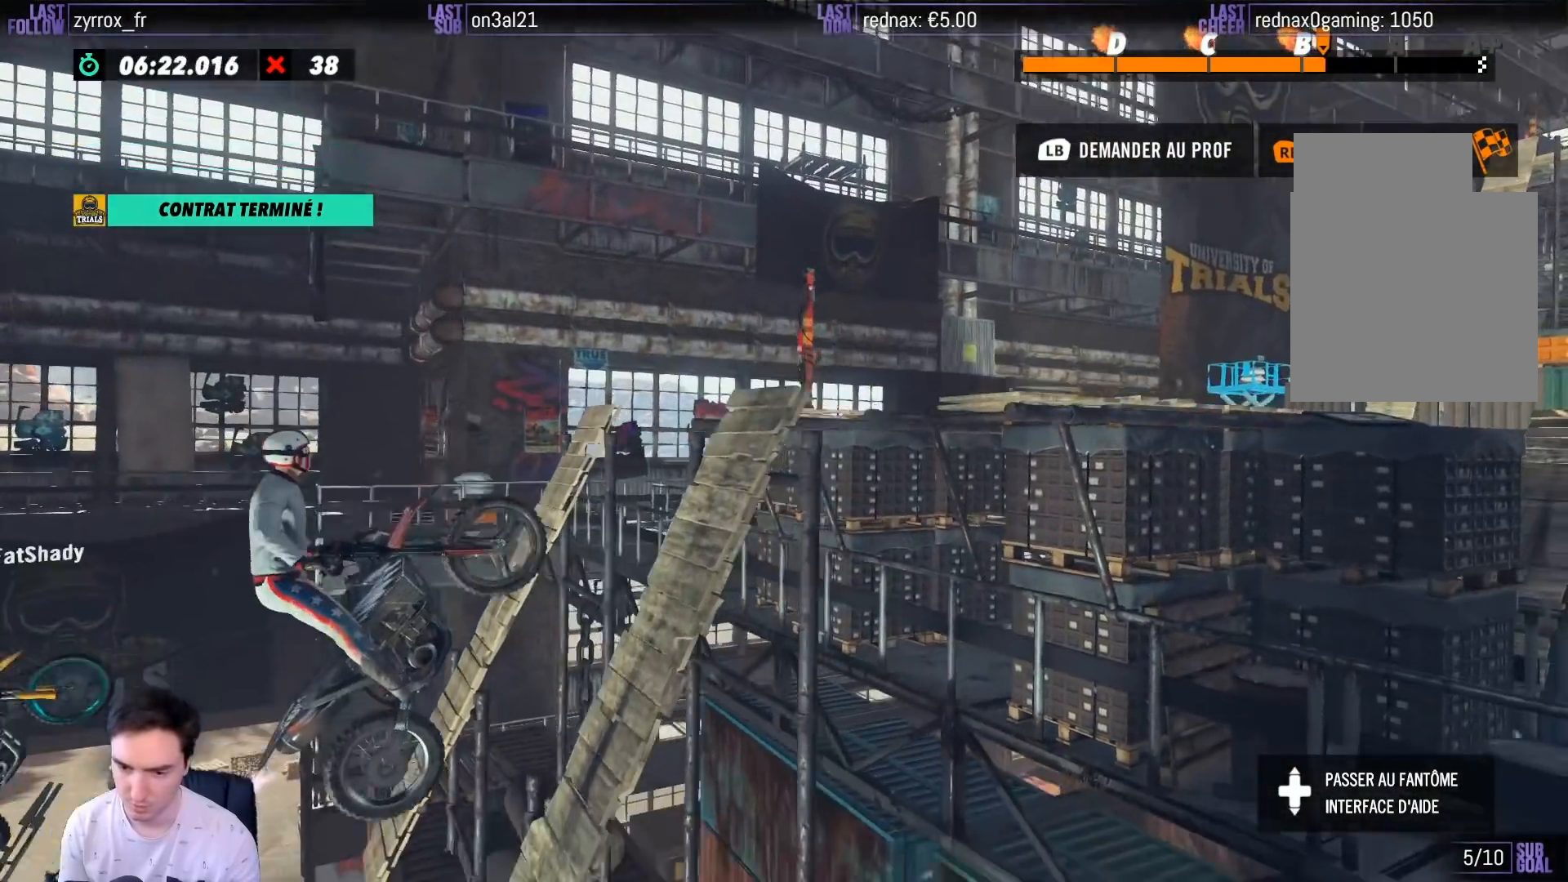
{"buttons": ["R2"], "left_stick": "right", "right_stick": "center", "events": [[33, "left_stick", "center"], [133, "left_stick", "right"]]}
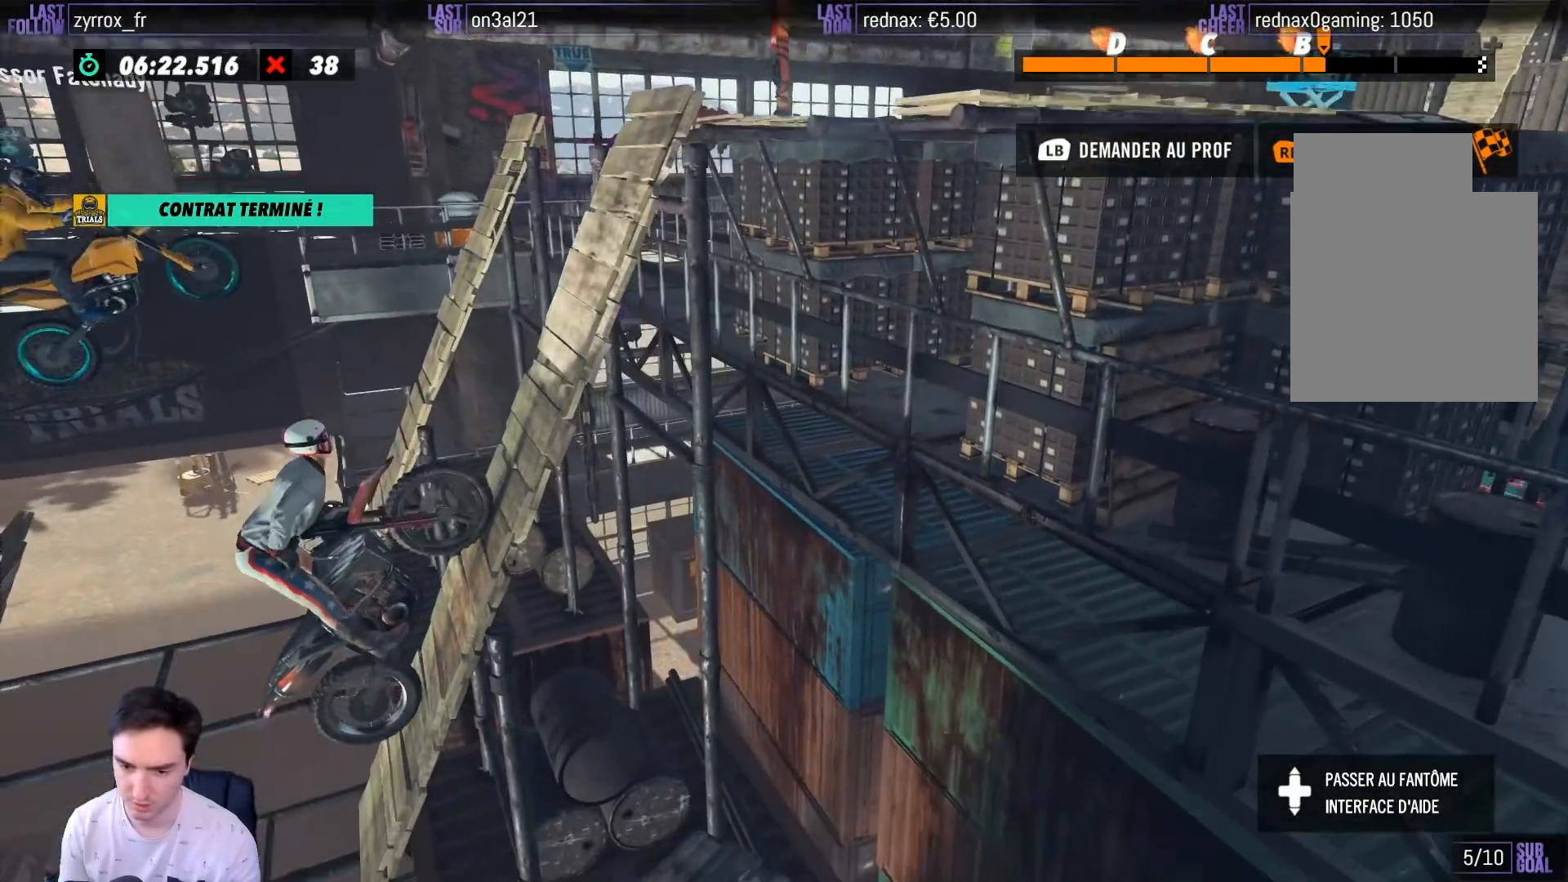
{"buttons": [], "left_stick": "right", "right_stick": "center", "events": [[383, "R2", "up"]]}
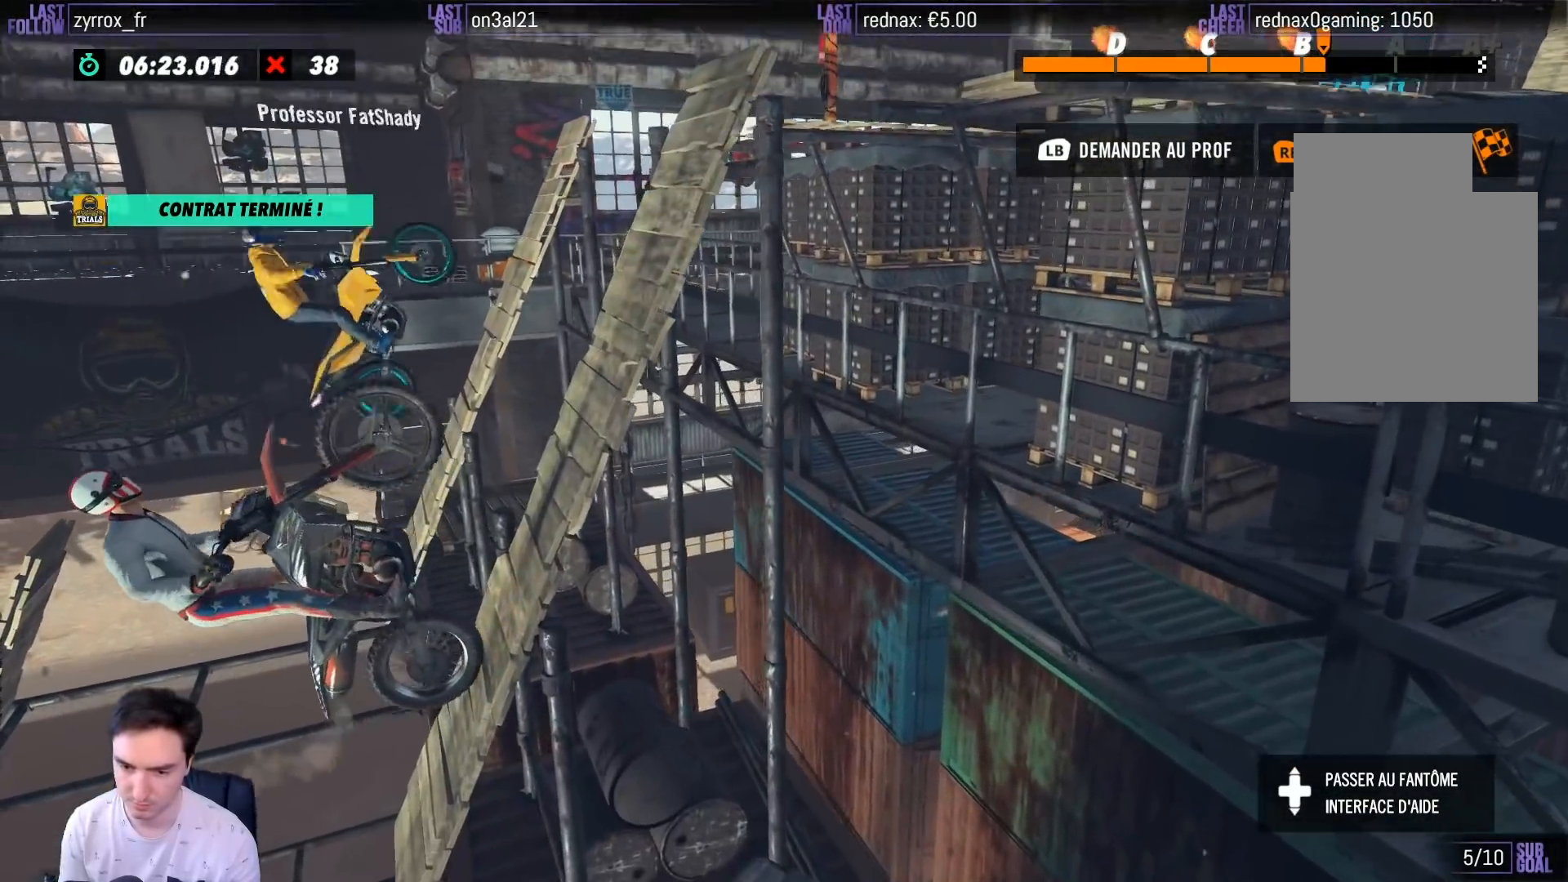
{"buttons": ["R2"], "left_stick": "right", "right_stick": "center", "events": [[350, "R2", "down"]]}
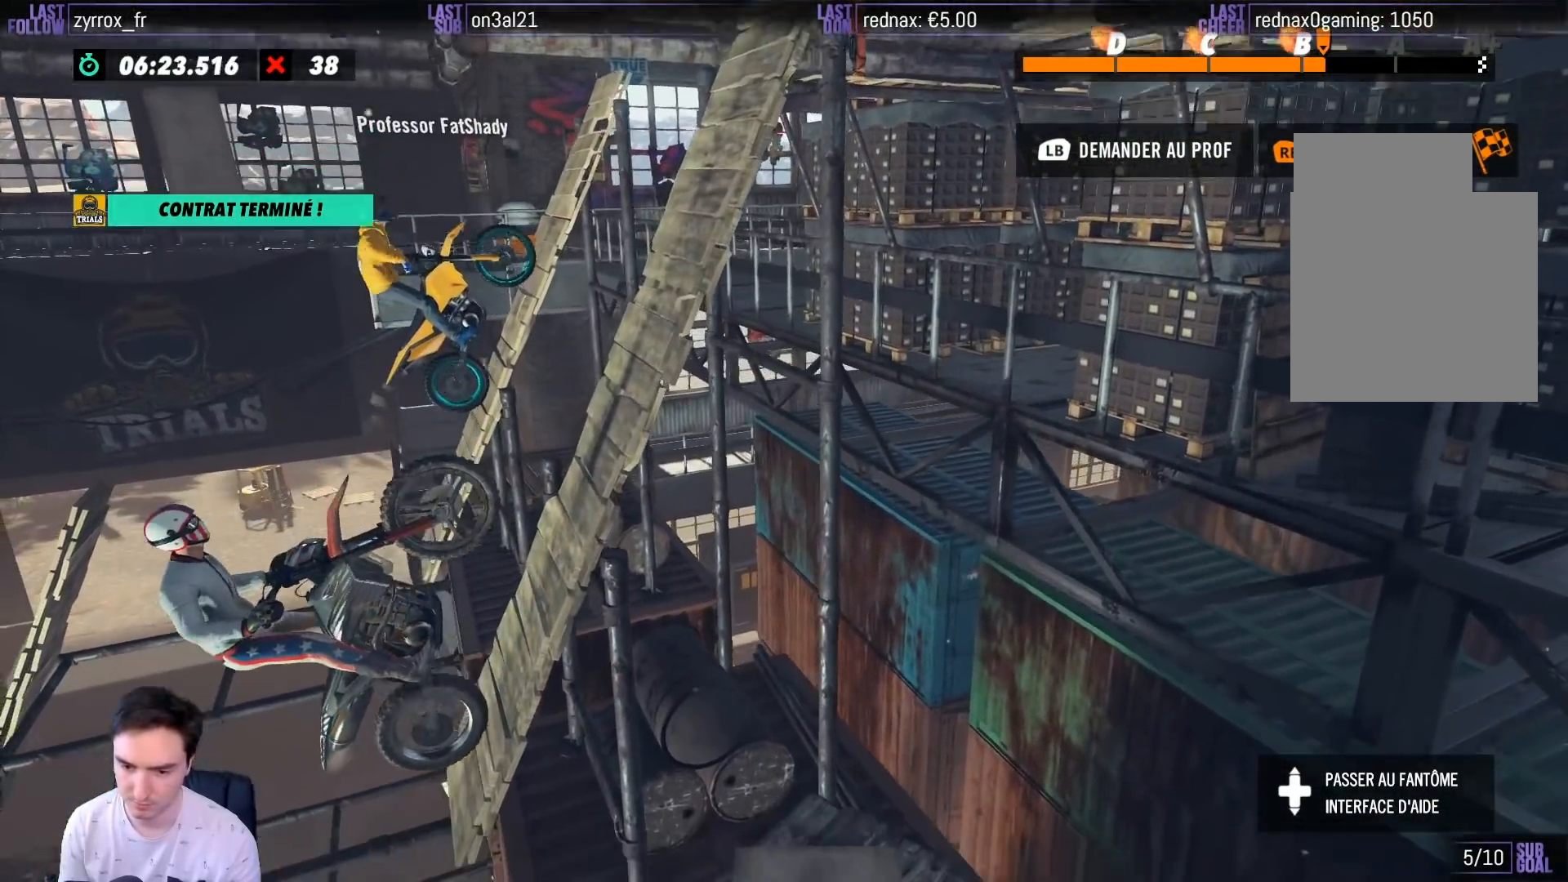
{"buttons": ["R2"], "left_stick": "right", "right_stick": "center", "events": []}
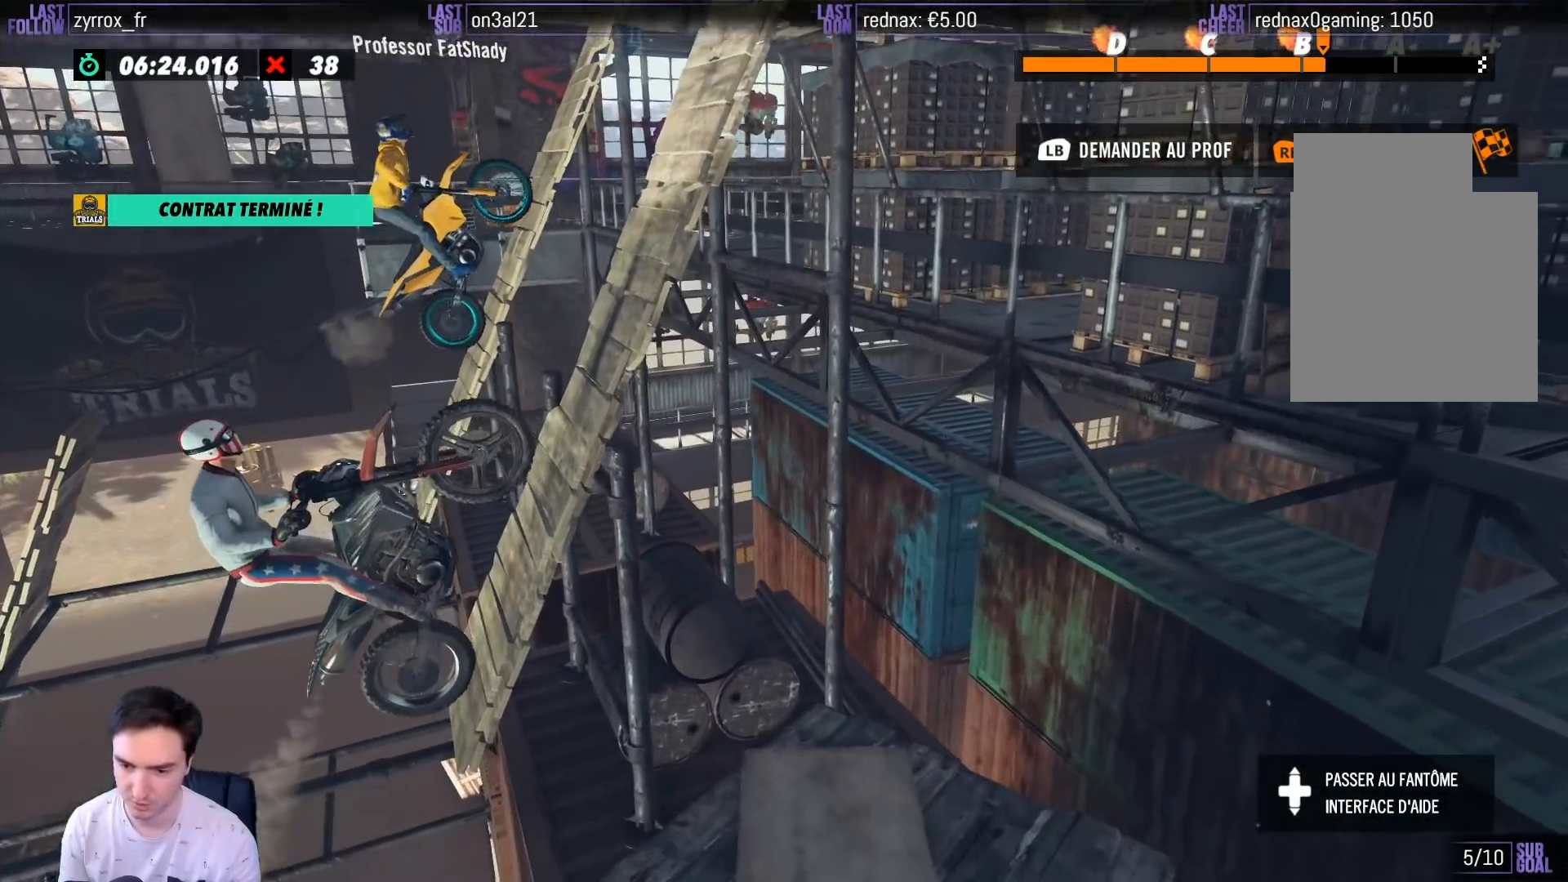
{"buttons": ["R2"], "left_stick": "right", "right_stick": "center", "events": []}
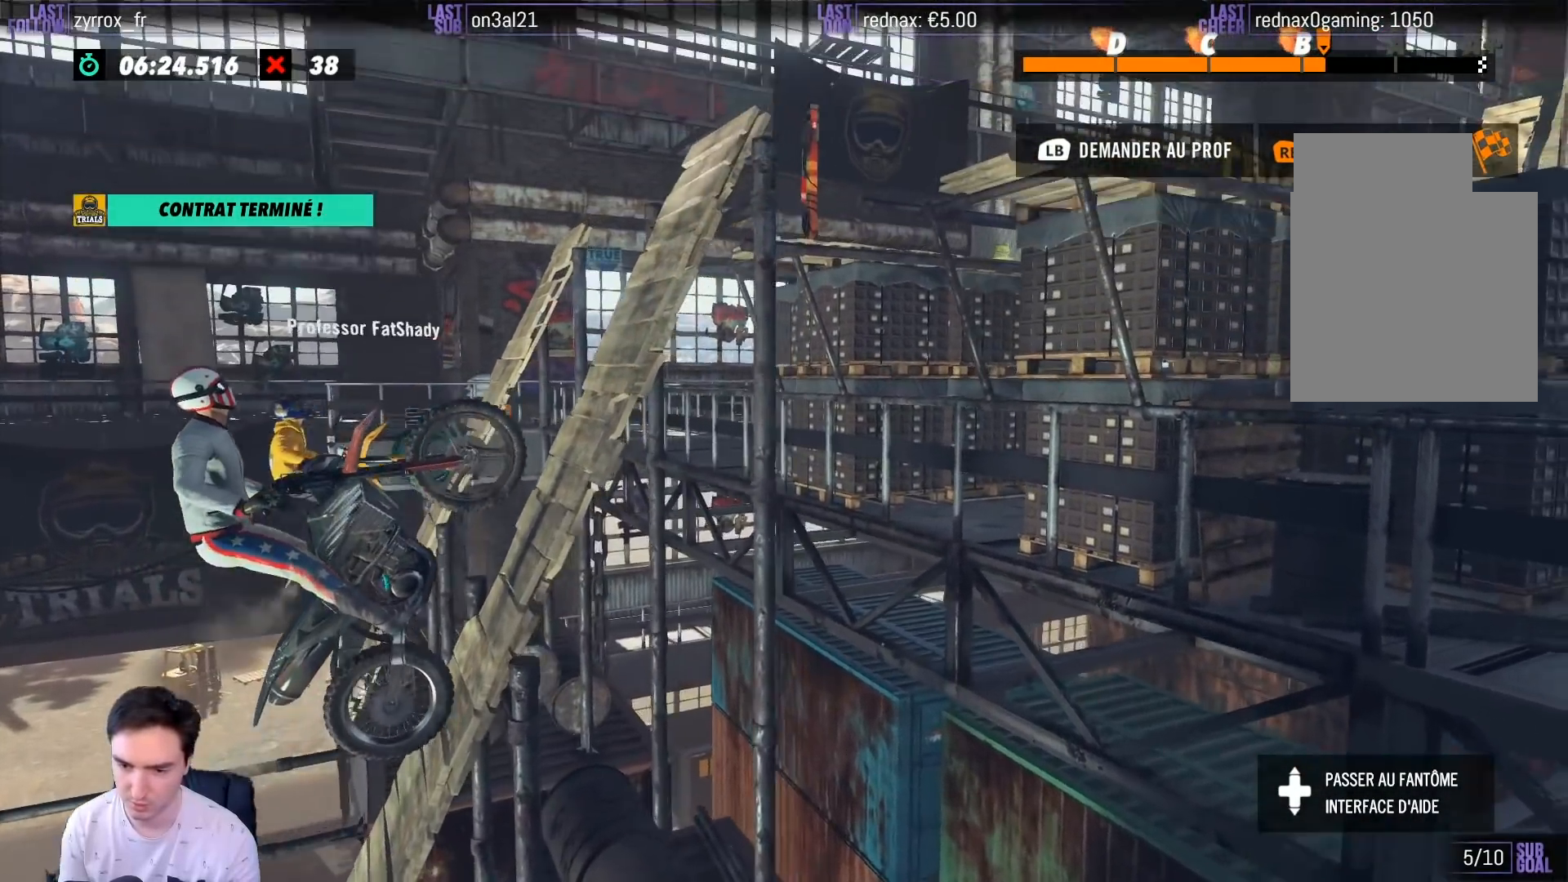
{"buttons": ["R2"], "left_stick": "right", "right_stick": "center", "events": []}
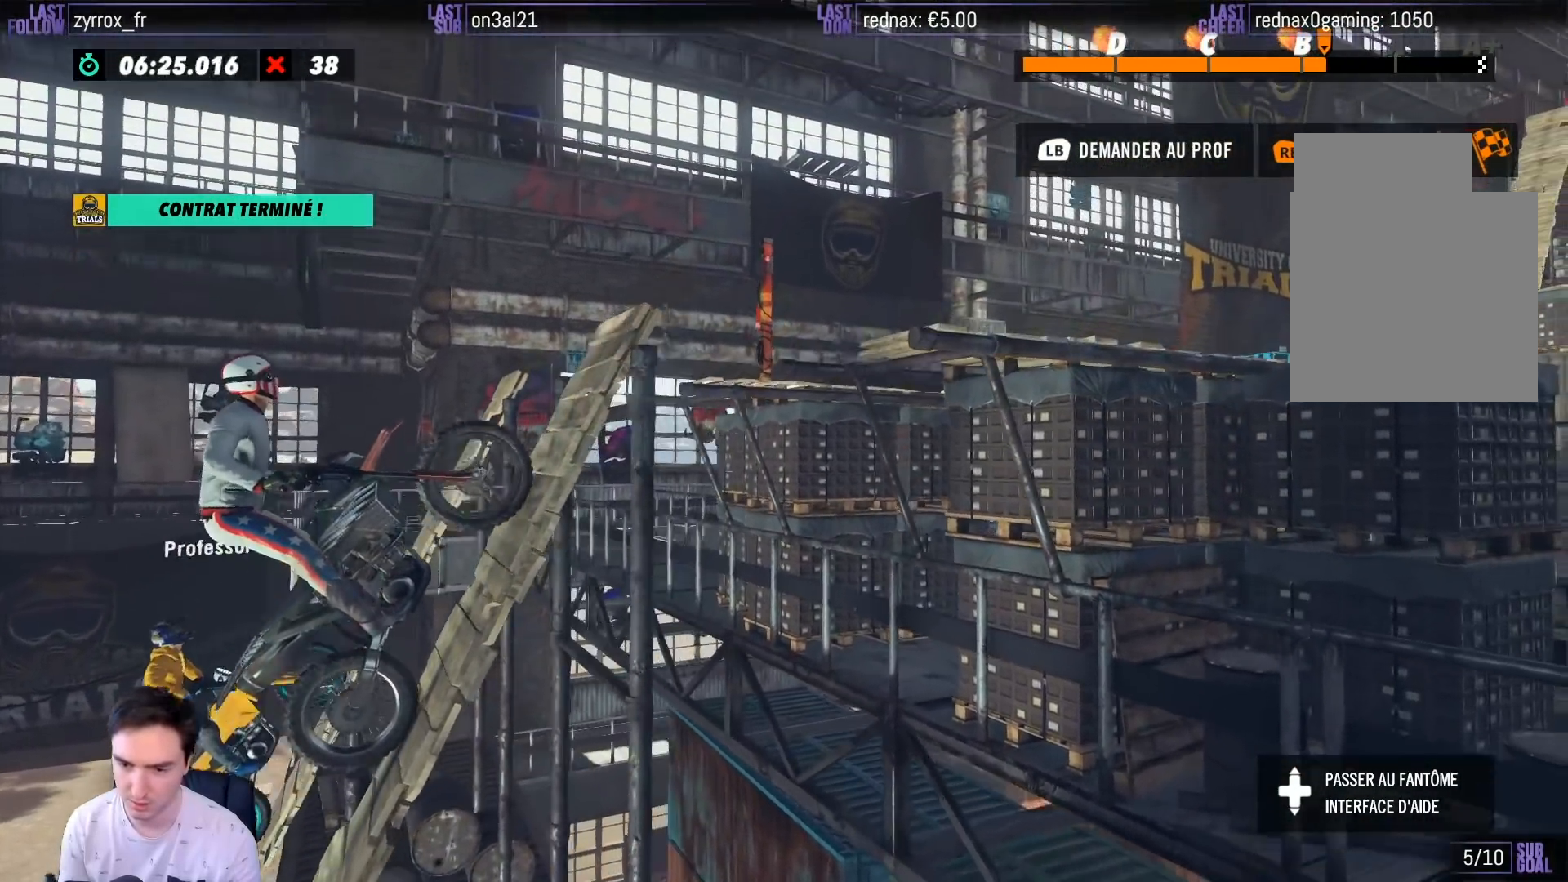
{"buttons": ["R2"], "left_stick": "right", "right_stick": "center", "events": []}
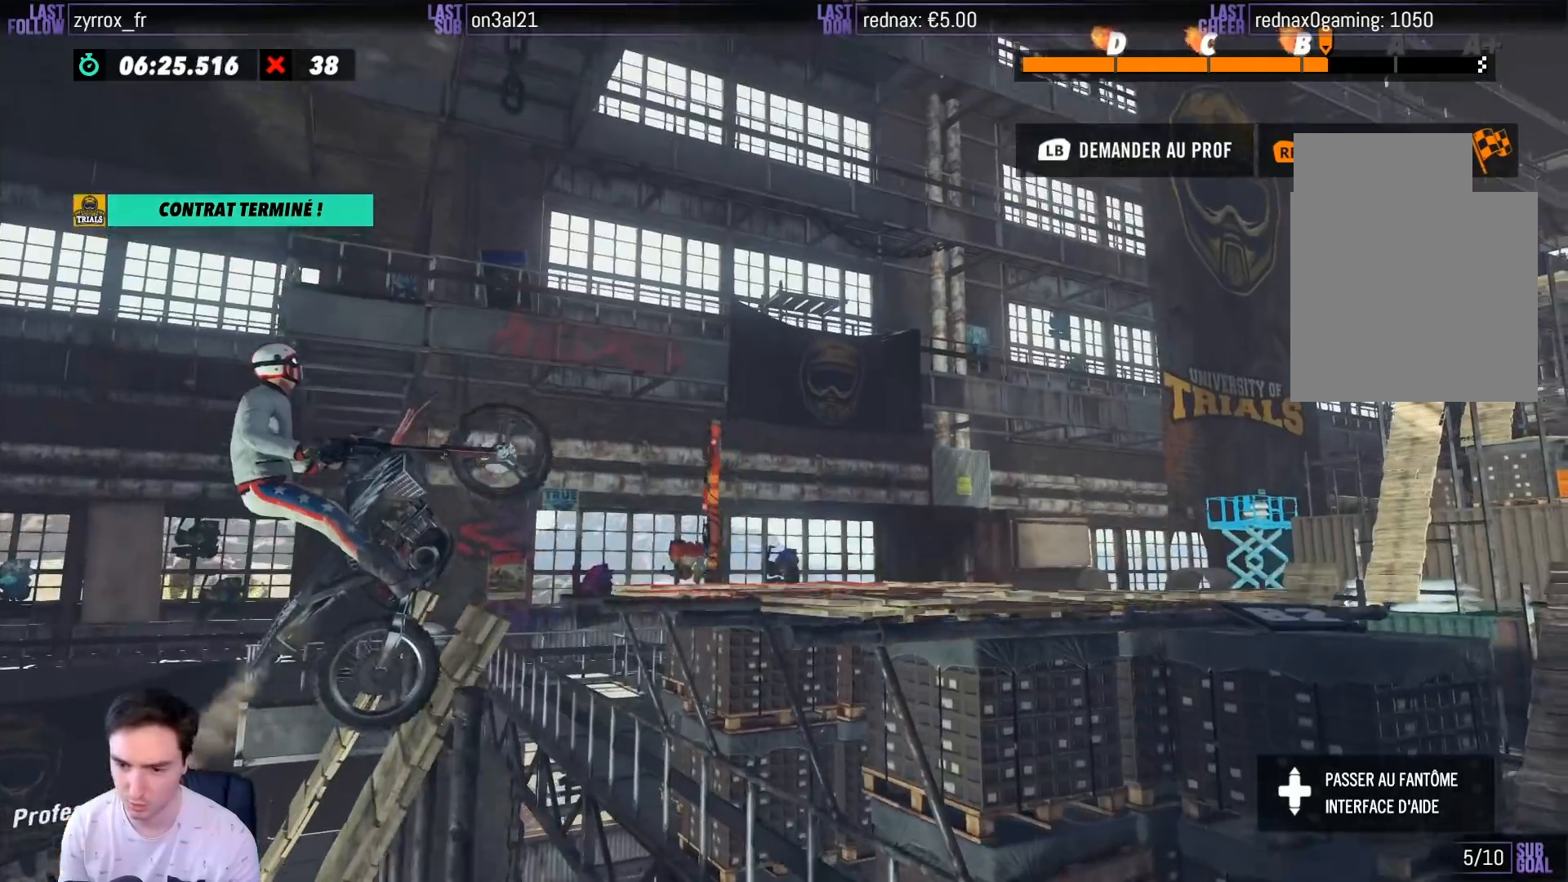
{"buttons": ["R2"], "left_stick": "center", "right_stick": "center", "events": [[483, "left_stick", "center"]]}
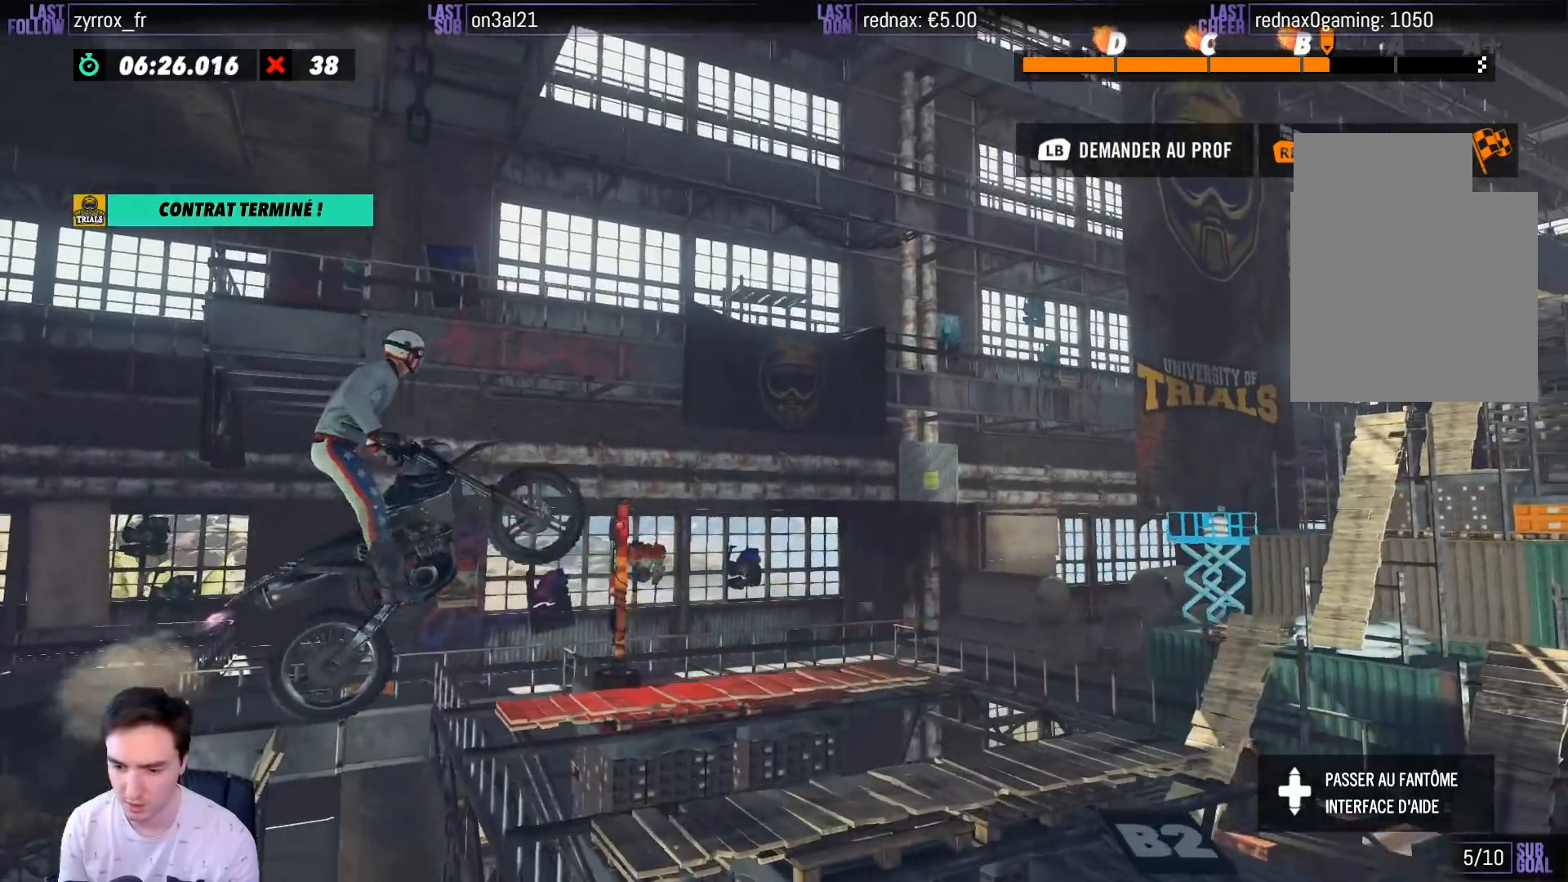
{"buttons": [], "left_stick": "center", "right_stick": "center", "events": [[50, "left_stick", "left"], [350, "left_stick", "center"], [500, "R2", "up"]]}
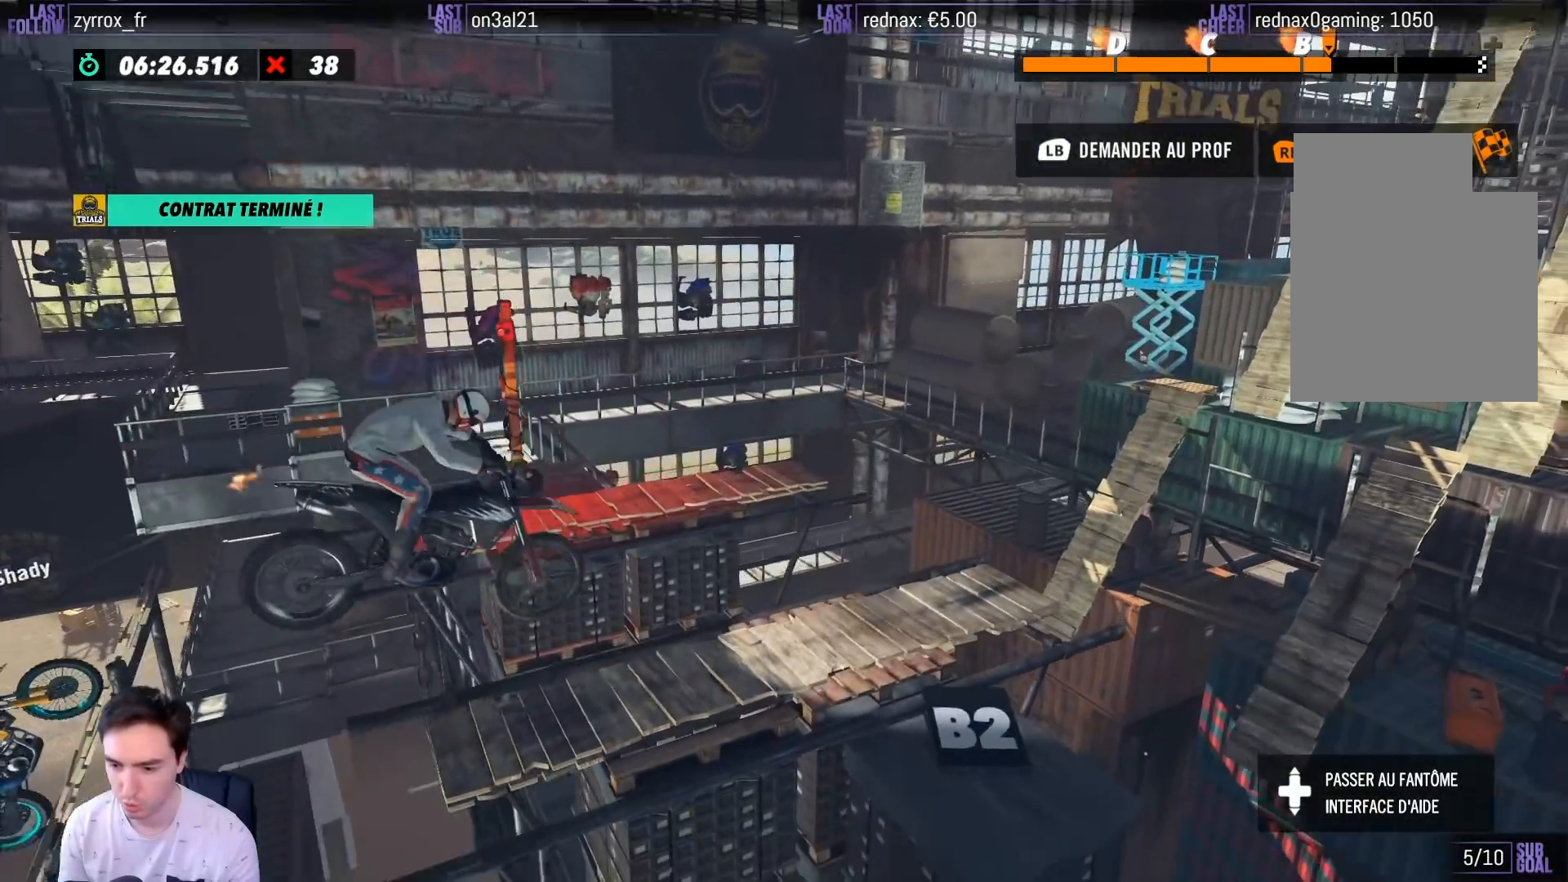
{"buttons": [], "left_stick": "center", "right_stick": "center", "events": [[83, "left_stick", "down-left"], [150, "left_stick", "center"]]}
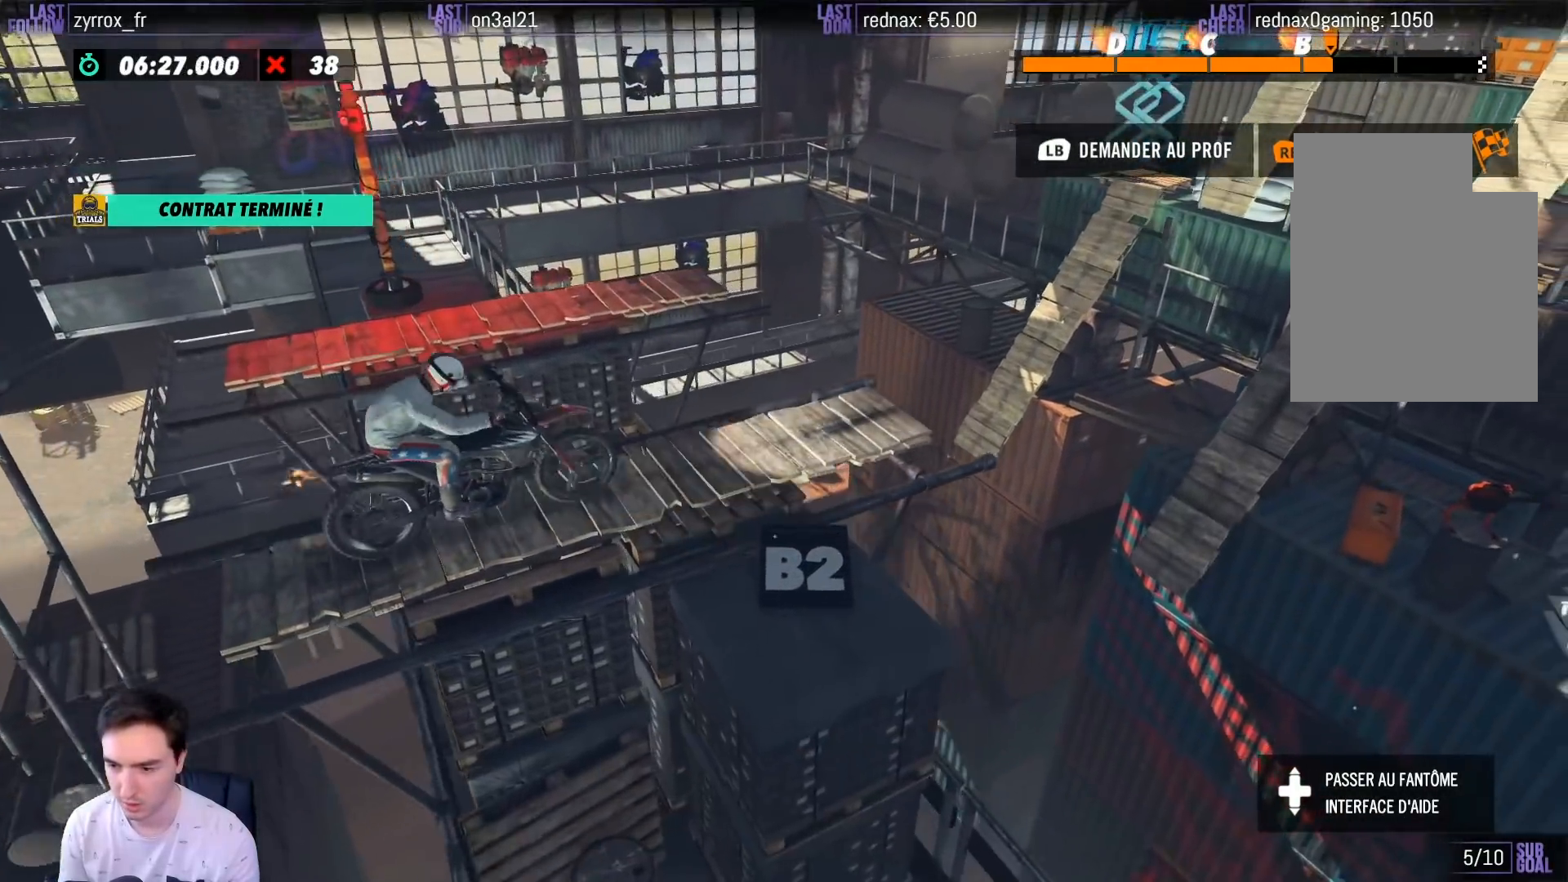
{"buttons": ["R2"], "left_stick": "left", "right_stick": "center", "events": [[217, "R2", "down"], [383, "left_stick", "left"]]}
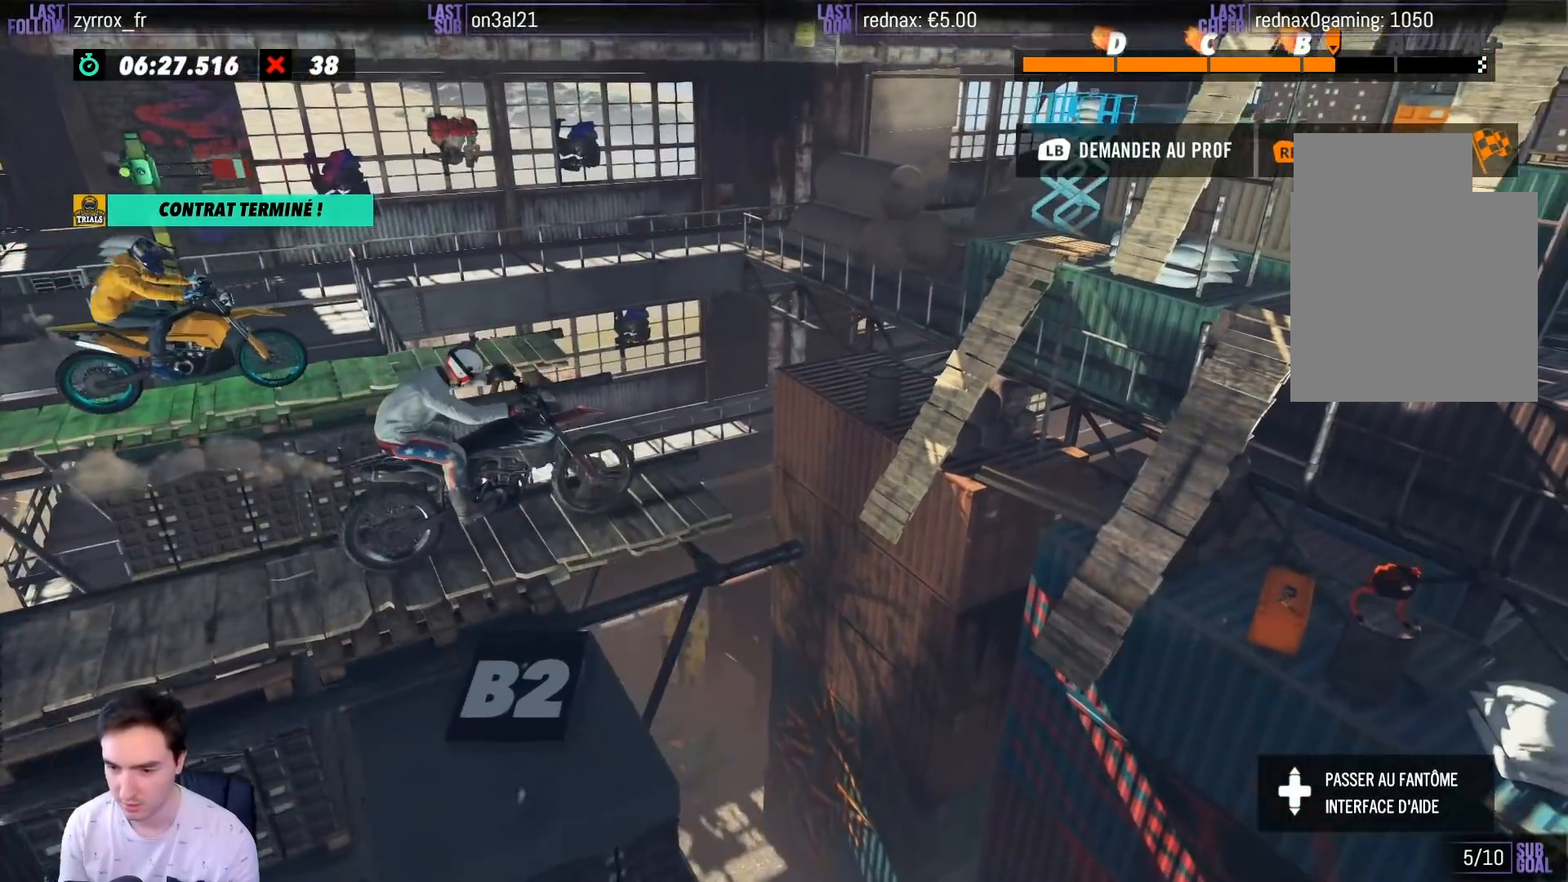
{"buttons": ["R2"], "left_stick": "left", "right_stick": "center", "events": [[283, "left_stick", "right"], [383, "left_stick", "center"], [483, "left_stick", "left"]]}
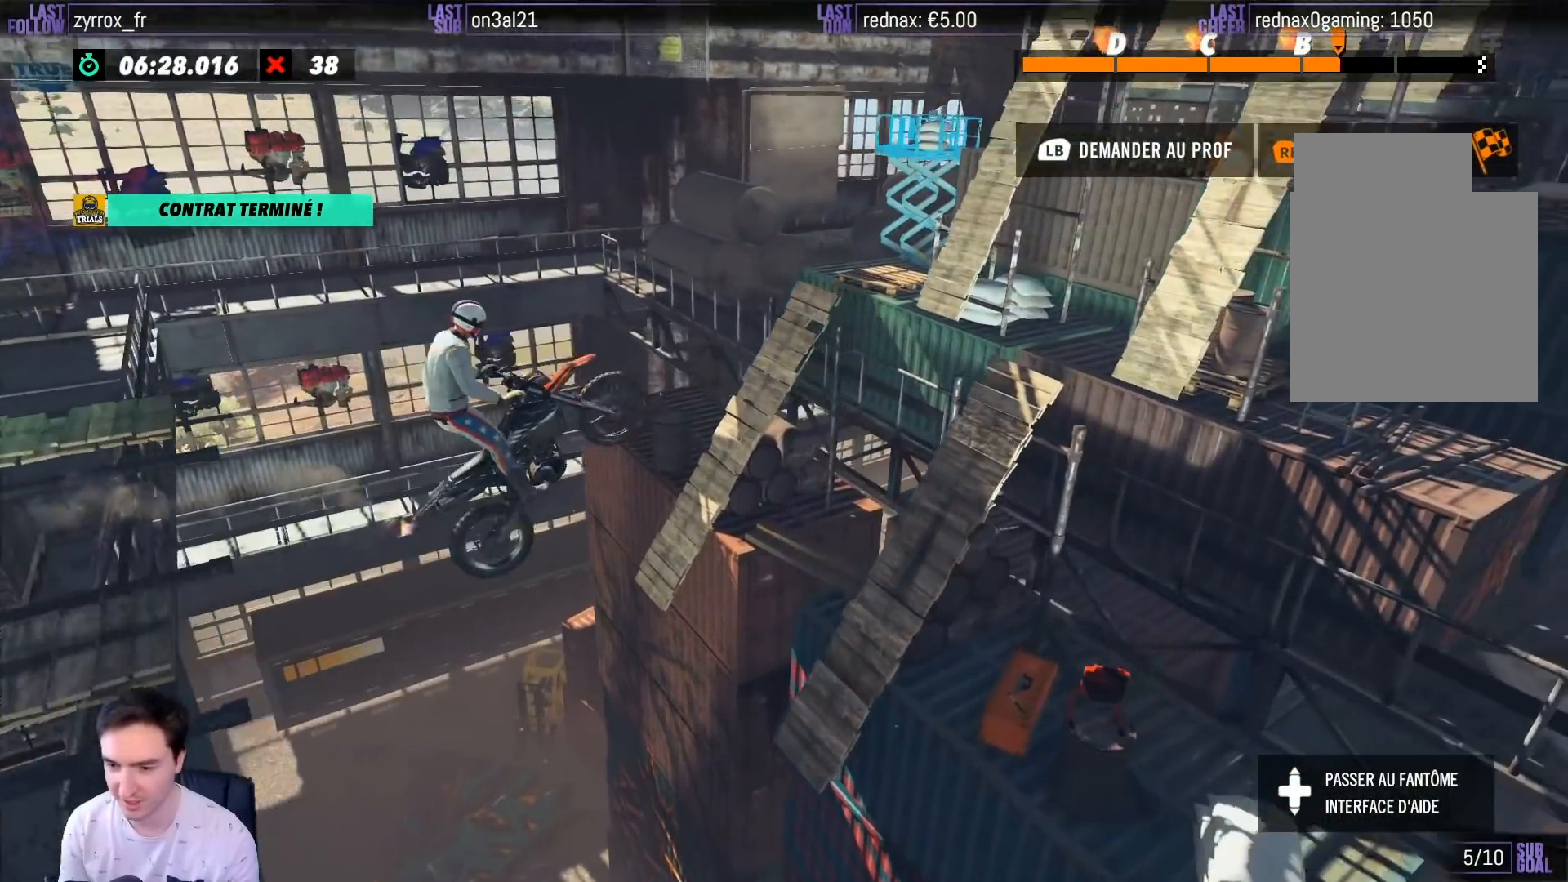
{"buttons": ["R2"], "left_stick": "right", "right_stick": "center", "events": [[33, "R2", "up"], [217, "left_stick", "center"], [317, "left_stick", "right"], [383, "R2", "down"]]}
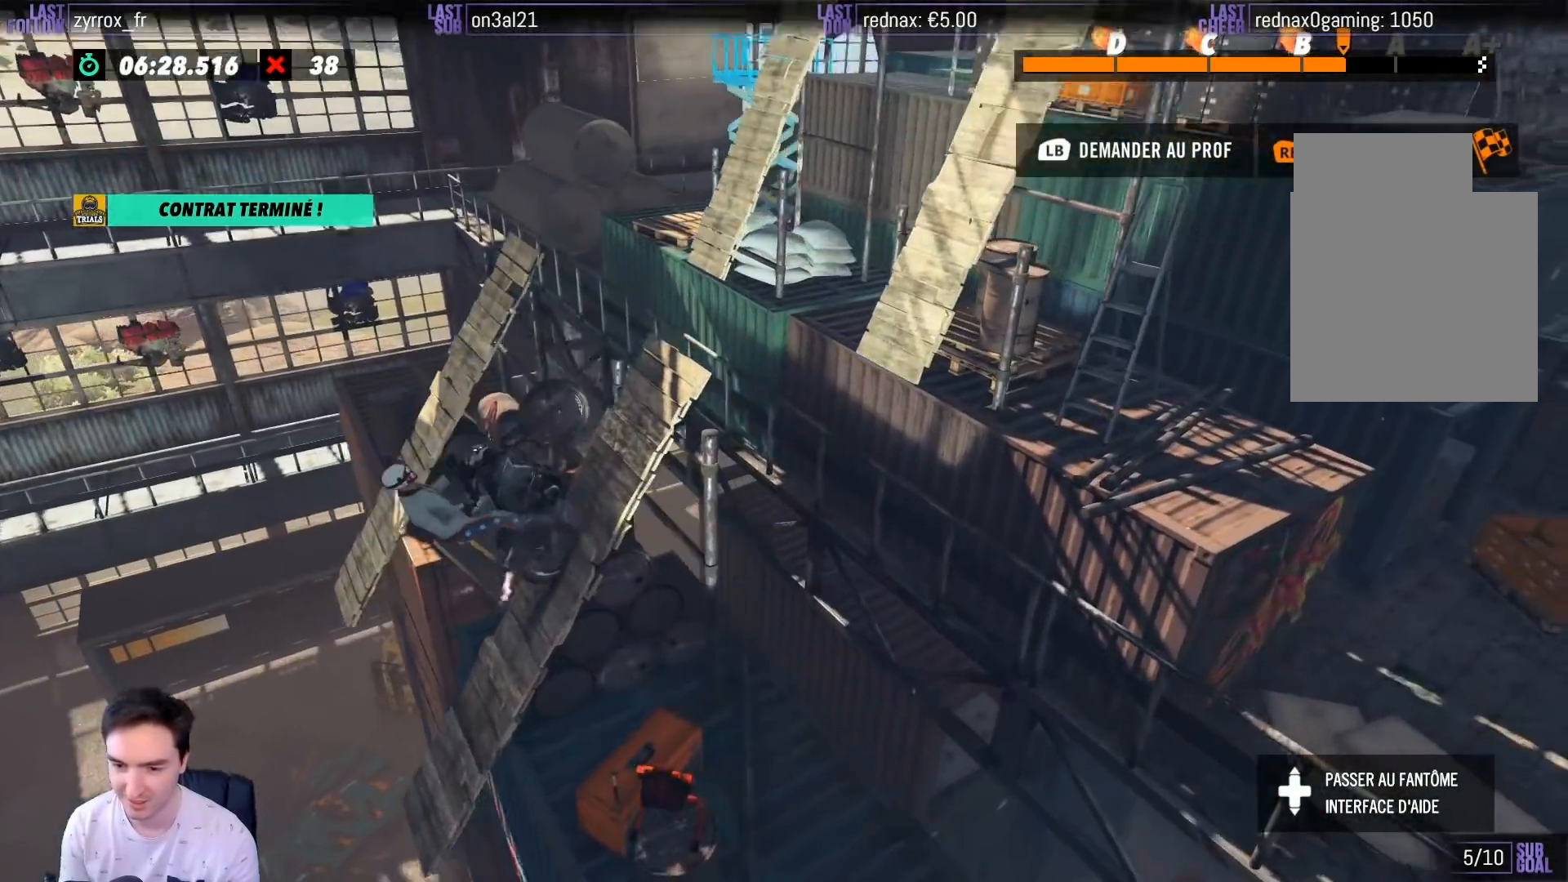
{"buttons": [], "left_stick": "right", "right_stick": "center", "events": [[217, "R2", "up"]]}
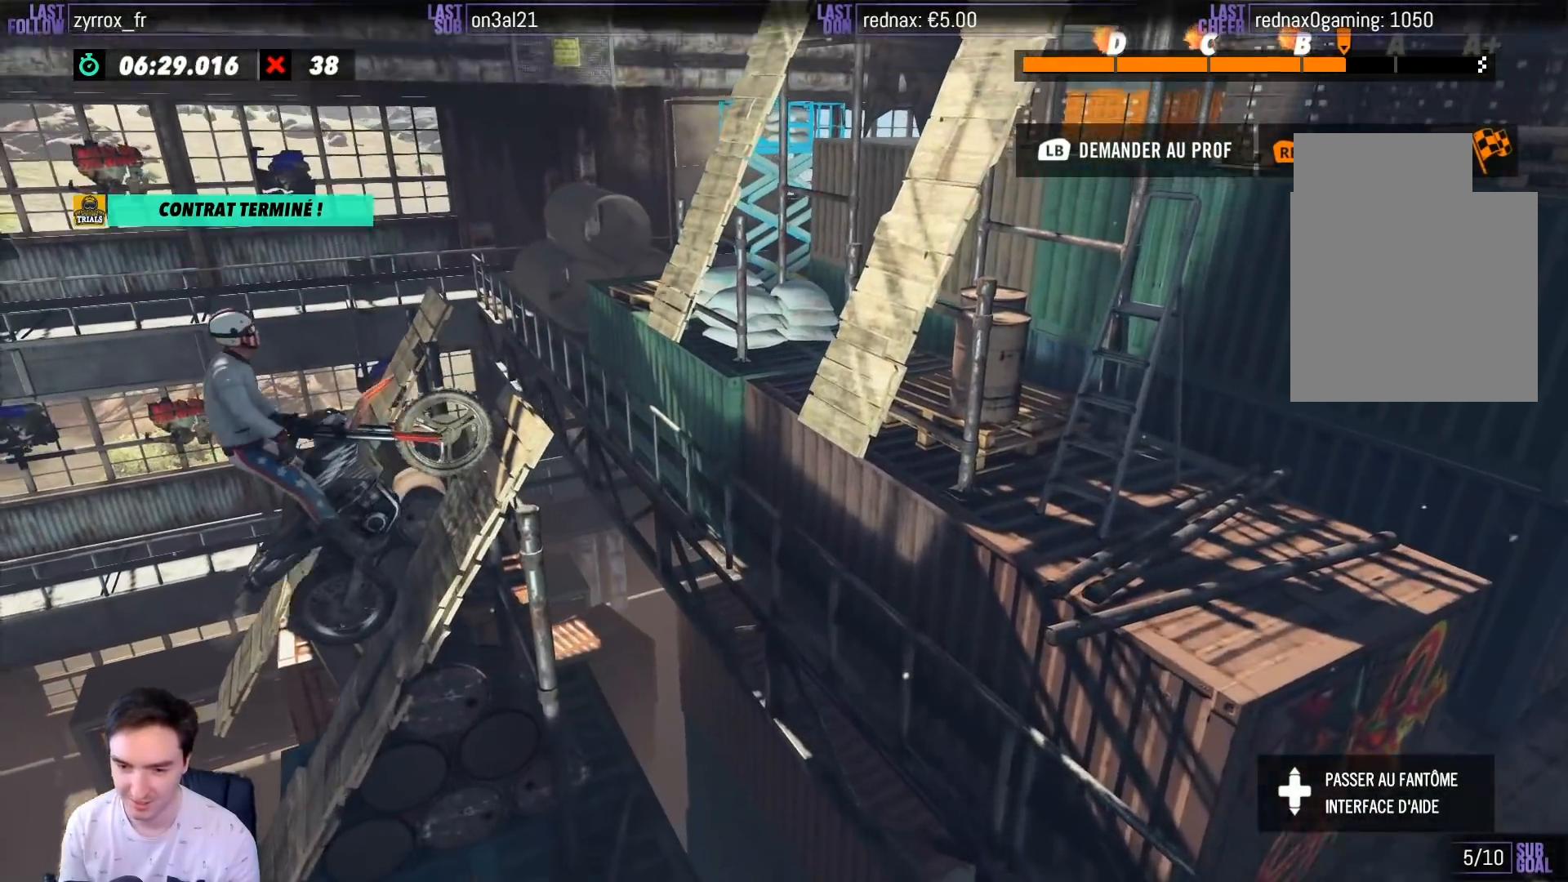
{"buttons": [], "left_stick": "center", "right_stick": "center", "events": [[67, "left_stick", "center"]]}
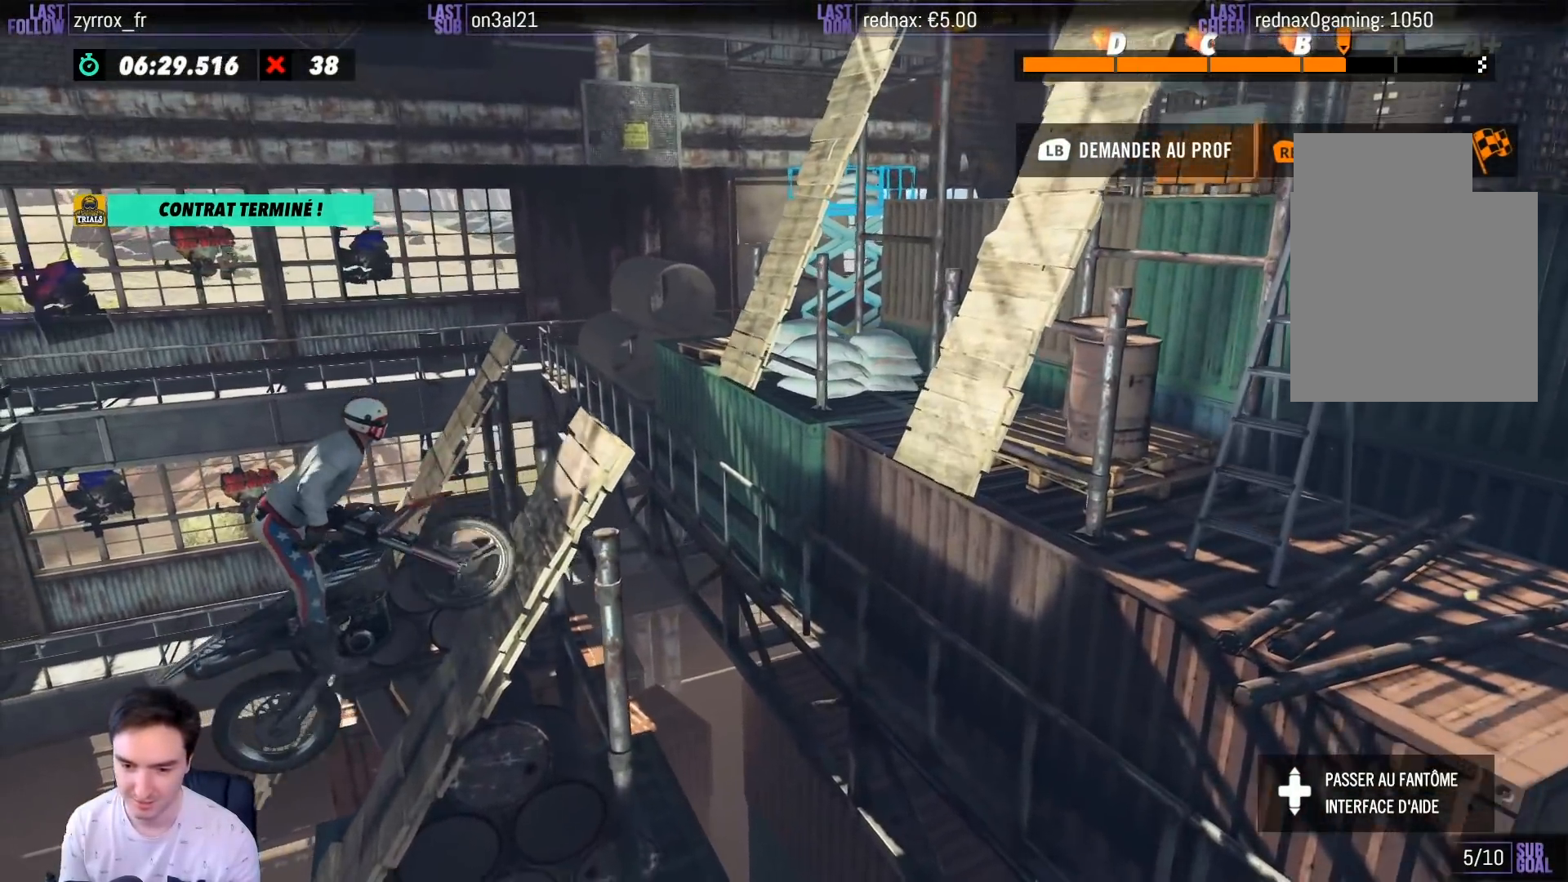
{"buttons": ["R2"], "left_stick": "right", "right_stick": "center", "events": [[483, "R2", "down"], [483, "left_stick", "right"]]}
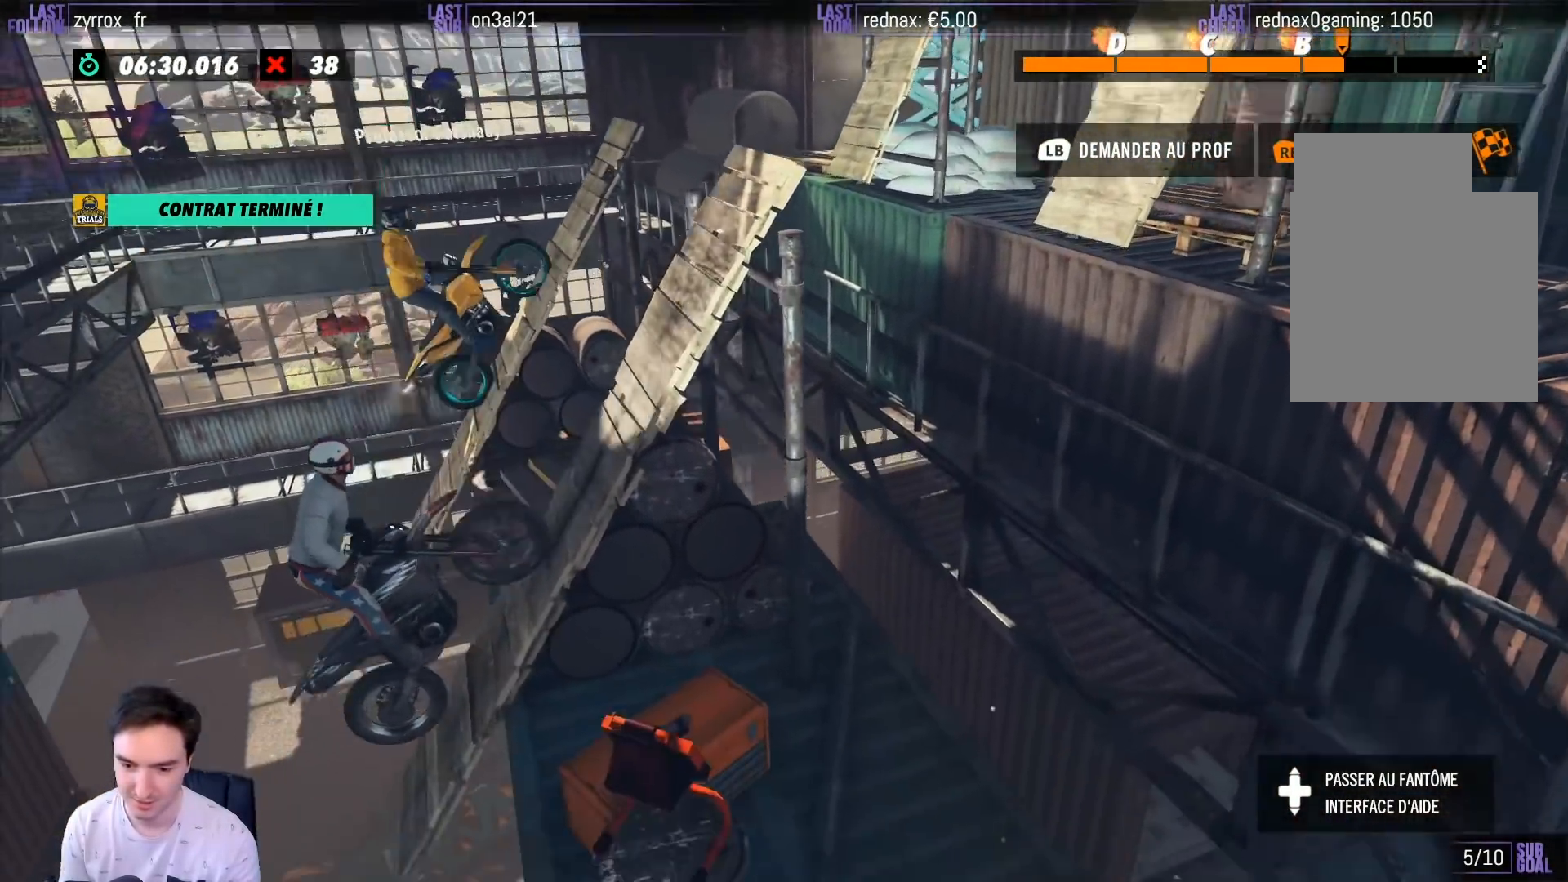
{"buttons": ["R2"], "left_stick": "right", "right_stick": "center", "events": []}
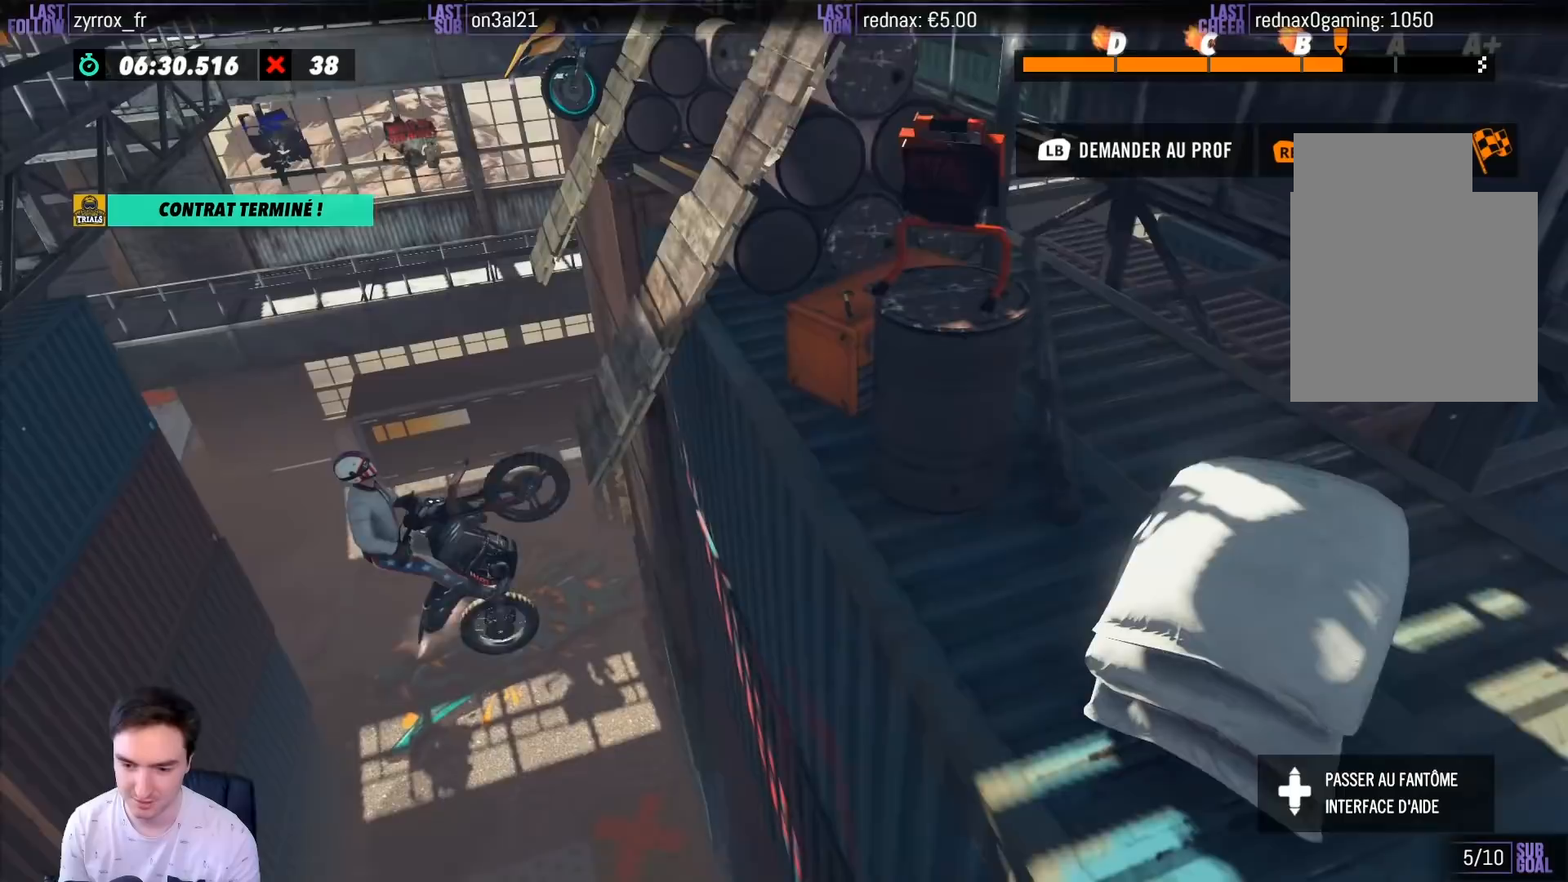
{"buttons": ["R2"], "left_stick": "center", "right_stick": "center", "events": [[100, "B", "down"], [200, "B", "up"], [267, "left_stick", "center"]]}